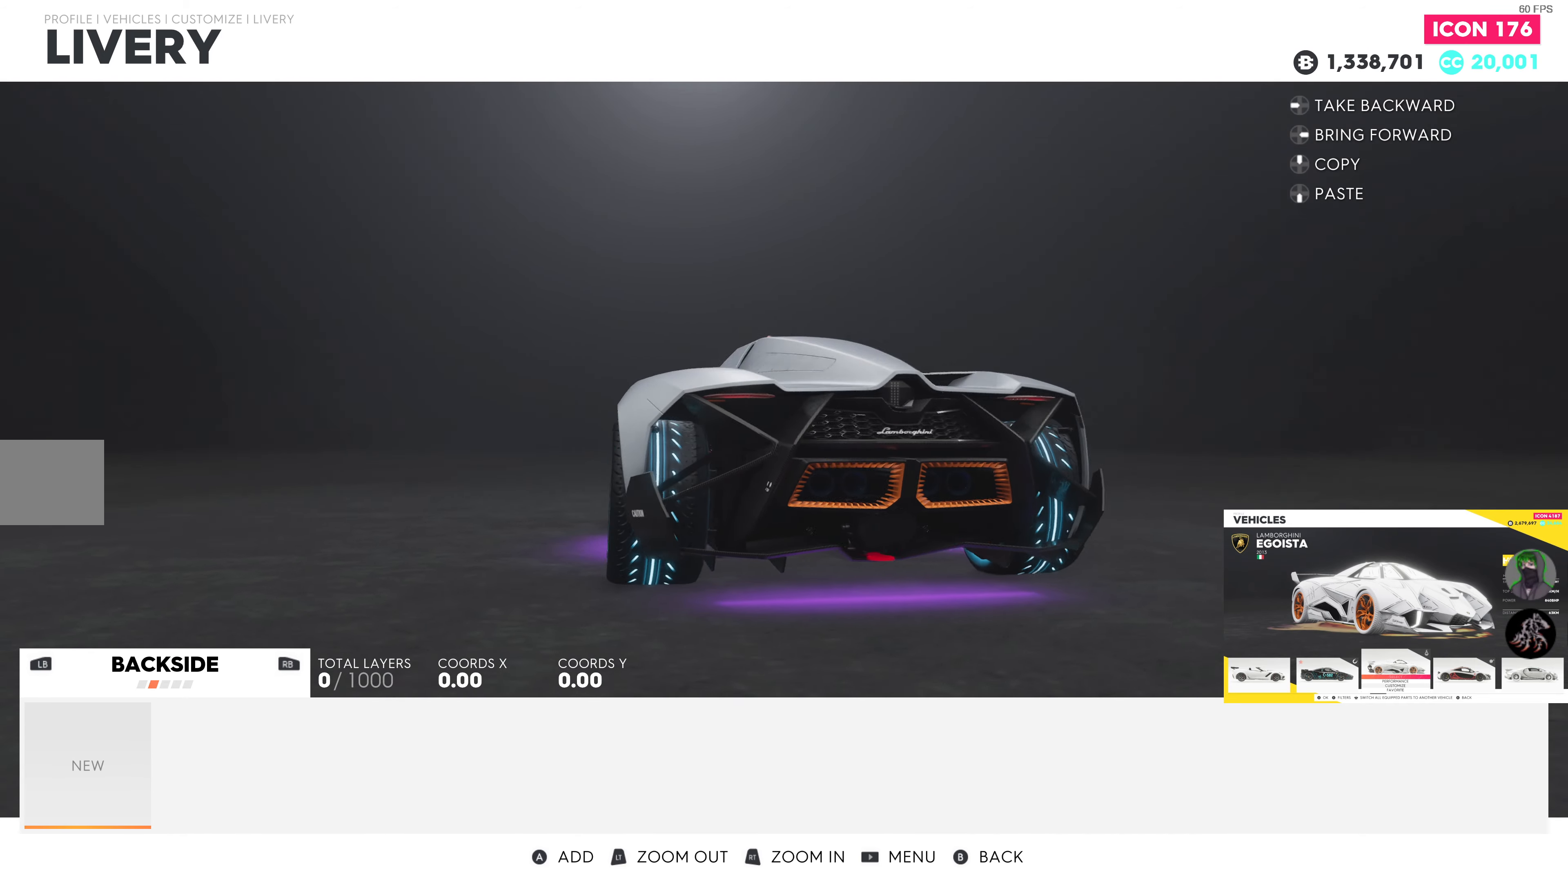
Gameplay with a controller (PlayStation layout); each line is a JSON object with the inputs held at the frame after it. "events" lists button and stick changes between this image and that frame as [ms after this image, input, new state], when the widget could be followed in between.
{"buttons": ["L1"], "left_stick": "center", "right_stick": "center", "events": [[67, "R1", "down"], [184, "R1", "up"], [467, "L1", "down"]]}
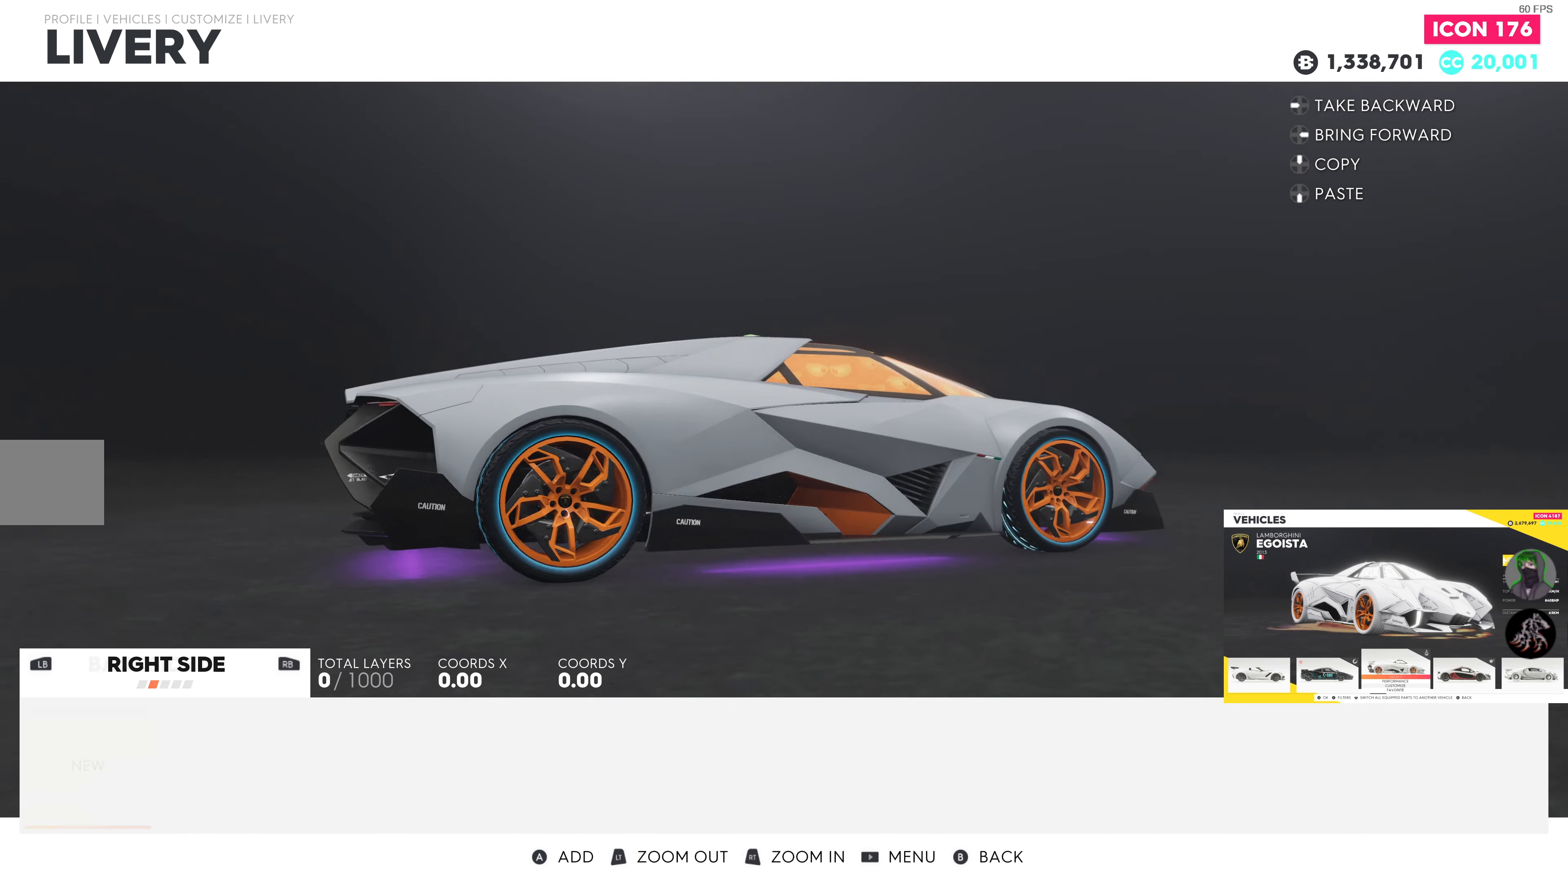
{"buttons": [], "left_stick": "center", "right_stick": "center", "events": [[67, "L1", "up"], [150, "CIRCLE", "down"], [267, "CIRCLE", "up"]]}
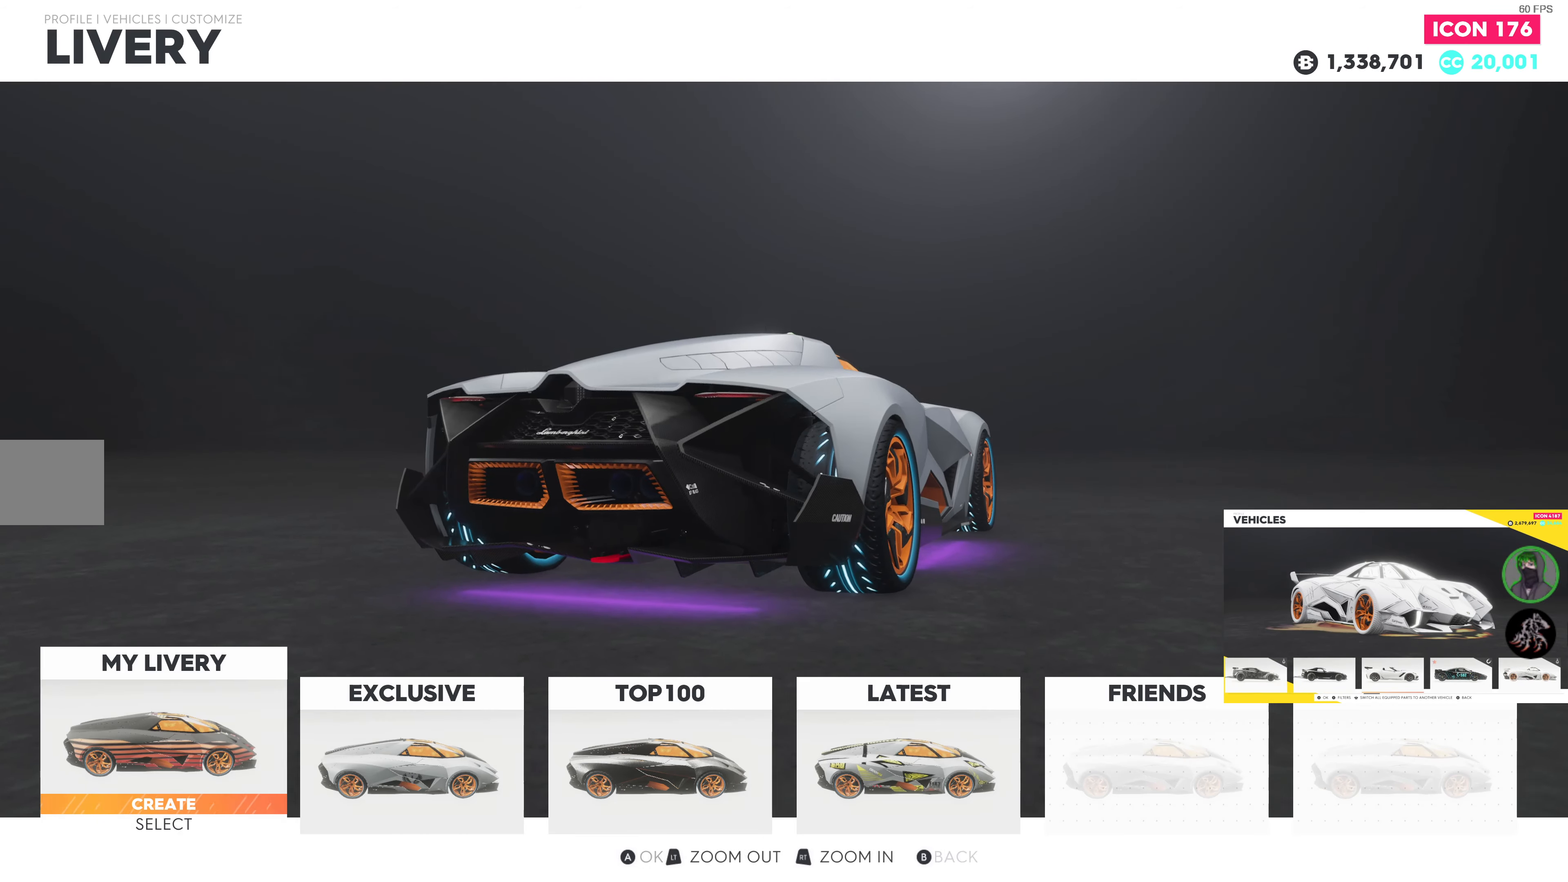
{"buttons": ["DPAD_DOWN"], "left_stick": "center", "right_stick": "center", "events": [[467, "DPAD_DOWN", "down"]]}
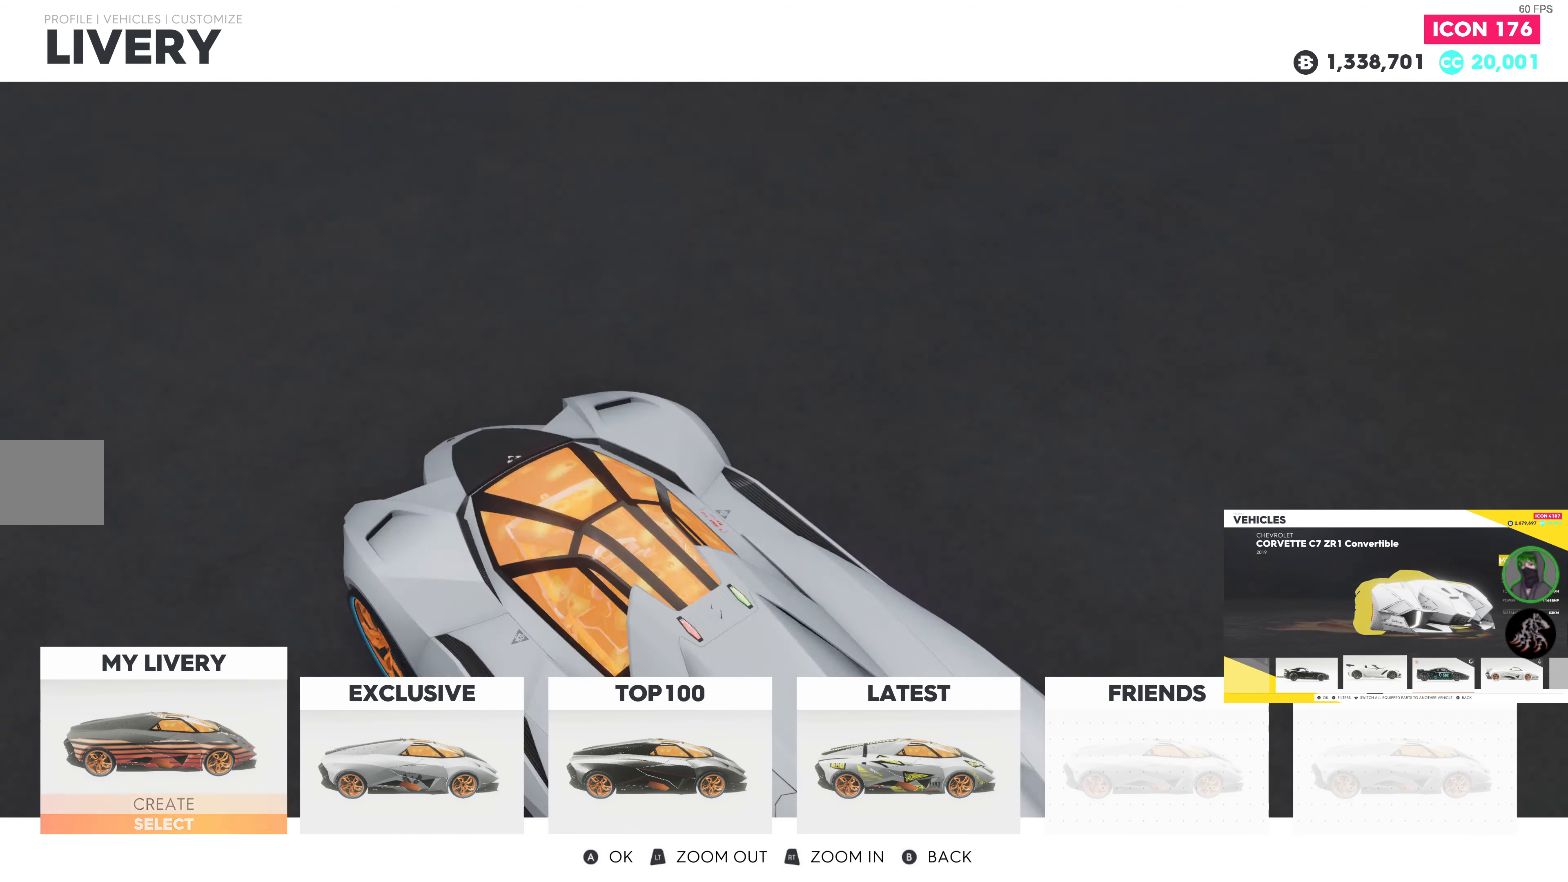
{"buttons": [], "left_stick": "center", "right_stick": "center", "events": [[84, "DPAD_DOWN", "up"]]}
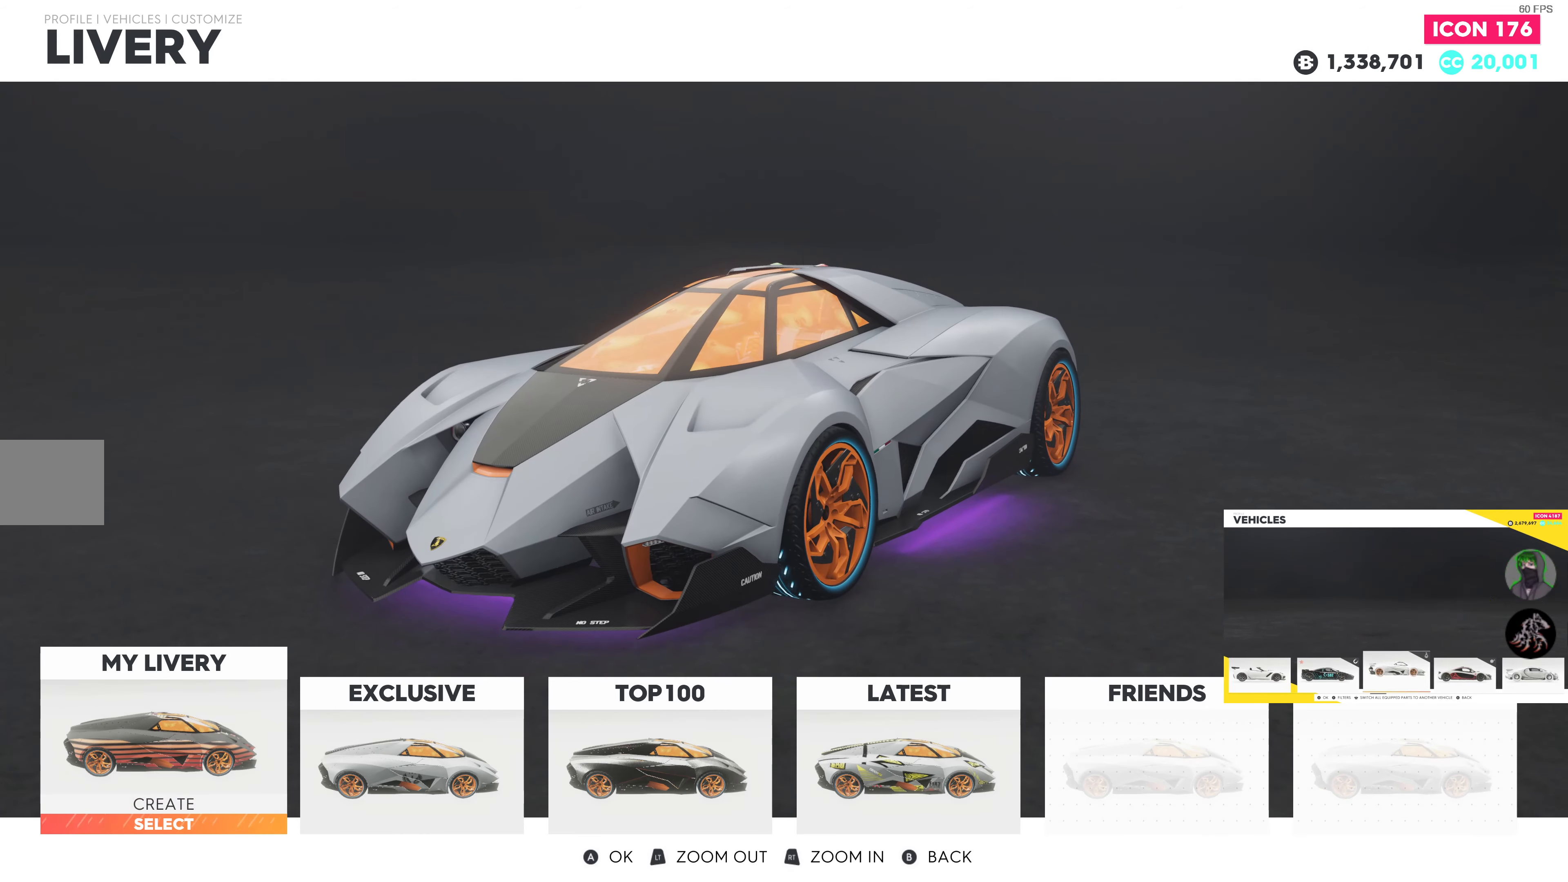
{"buttons": [], "left_stick": "center", "right_stick": "center", "events": [[317, "CROSS", "down"], [417, "CROSS", "up"]]}
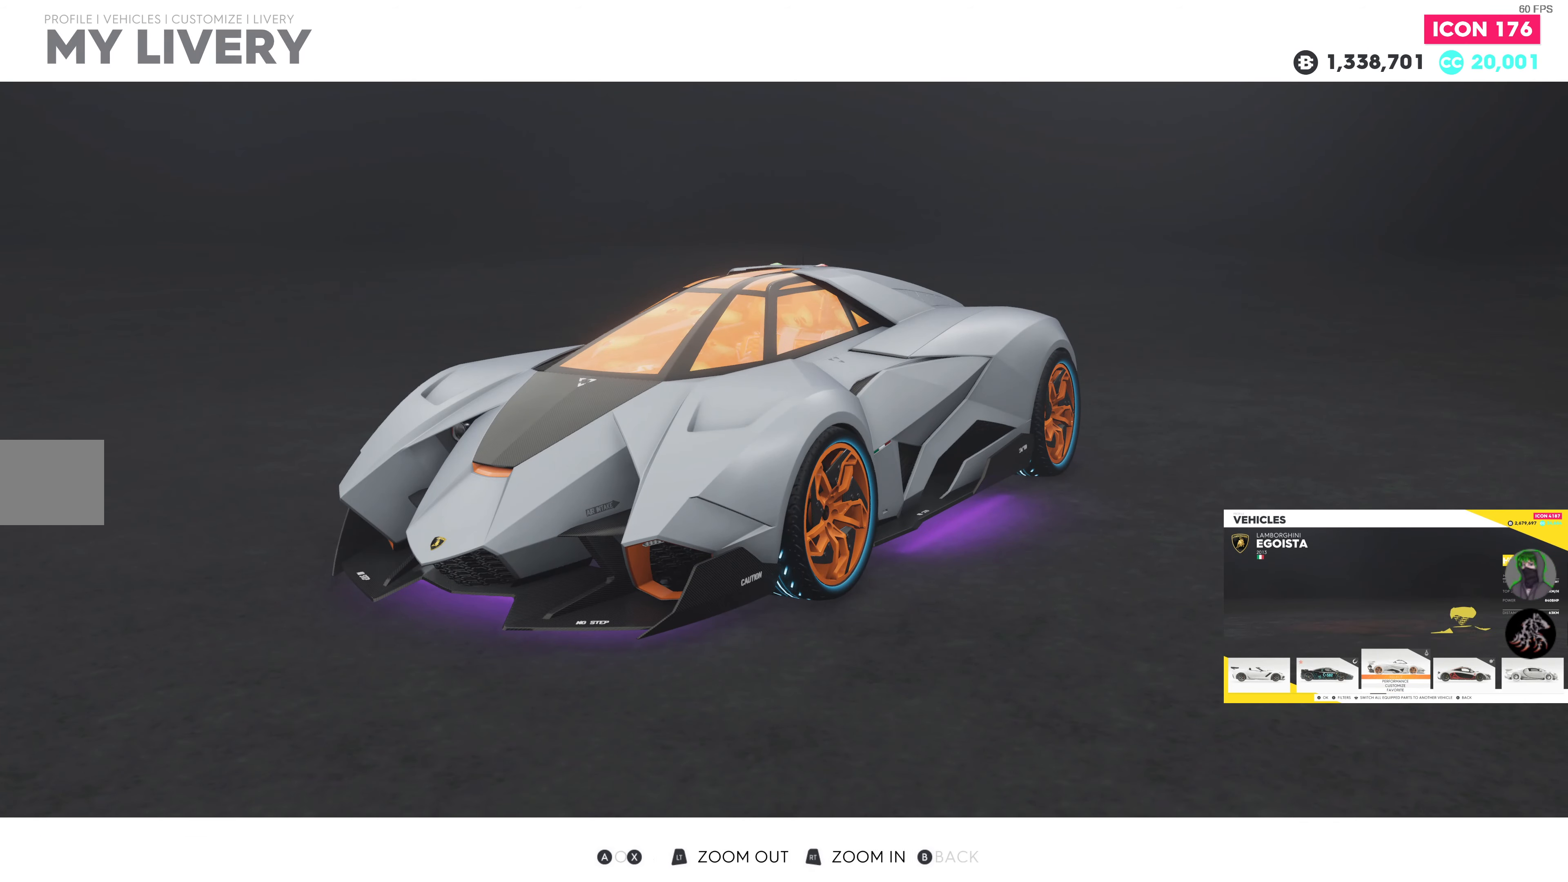
{"buttons": [], "left_stick": "center", "right_stick": "center", "events": []}
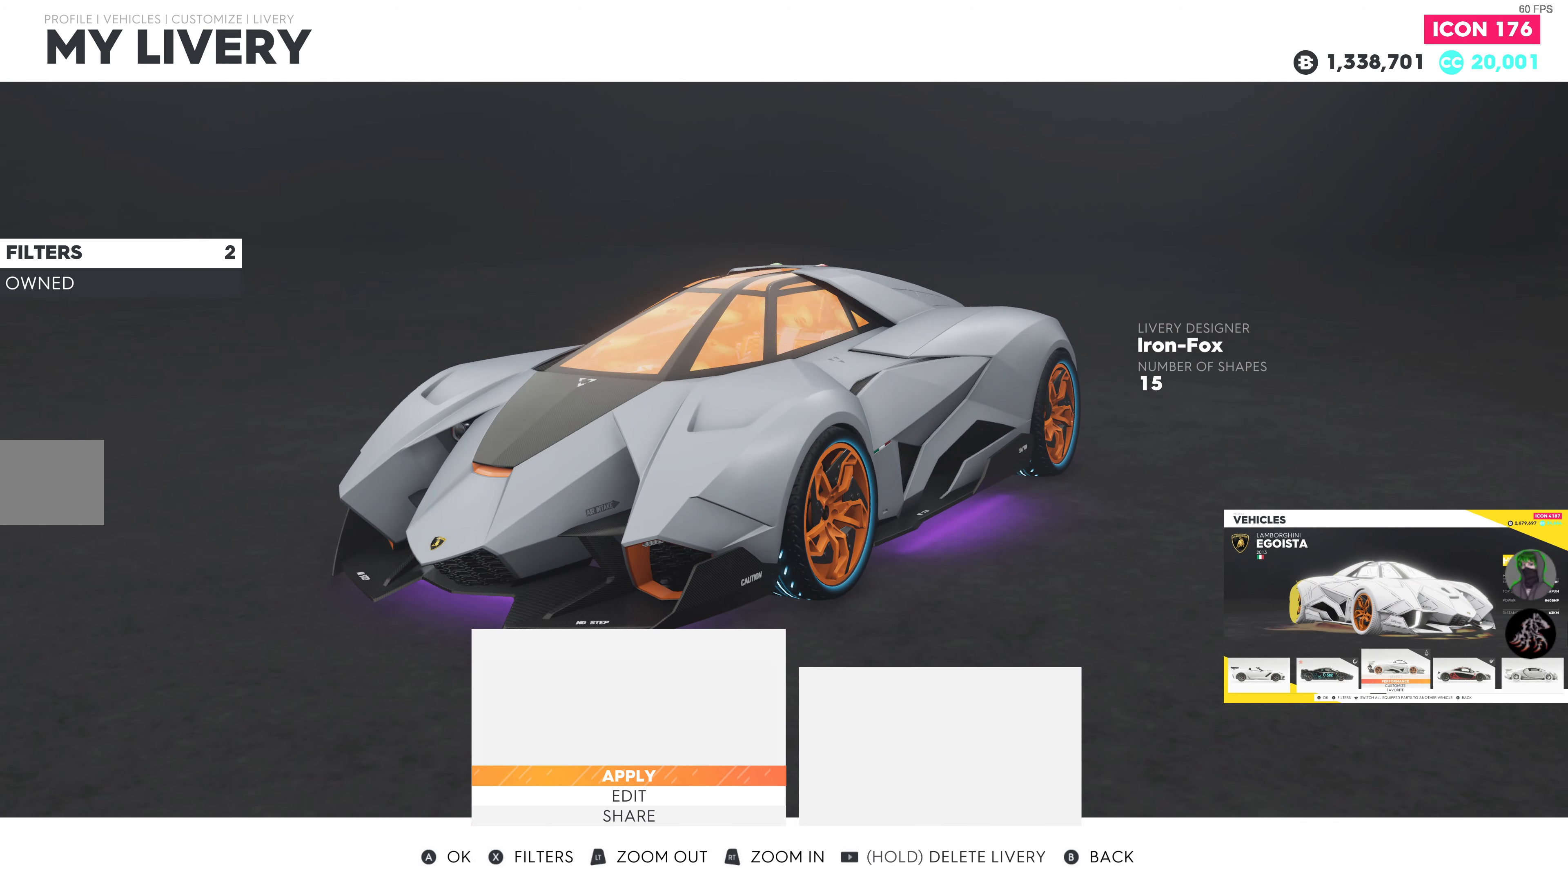
{"buttons": [], "left_stick": "center", "right_stick": "center", "events": []}
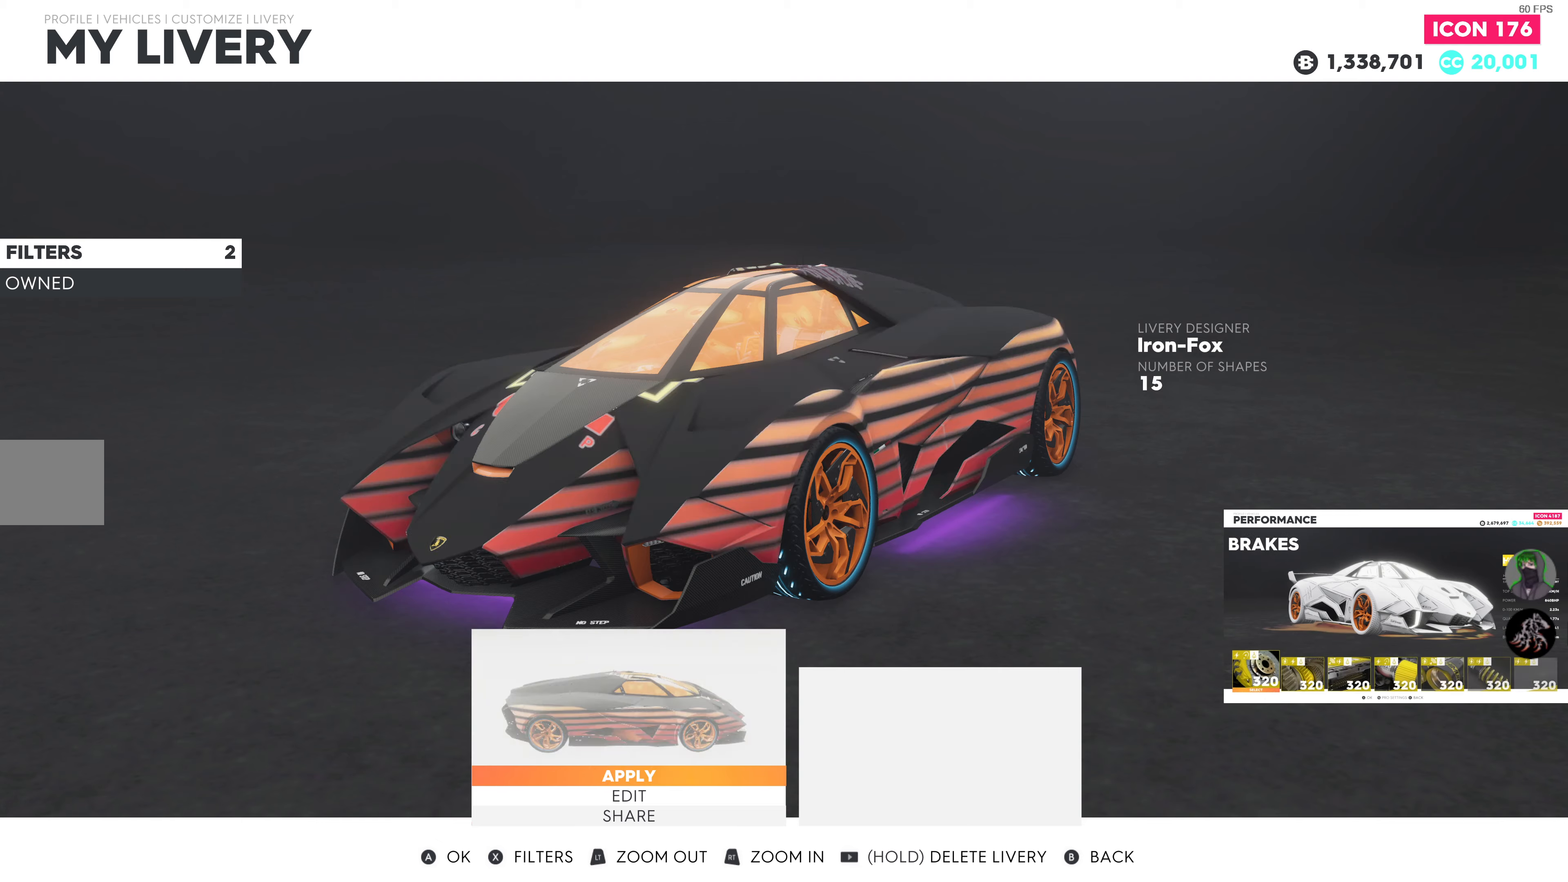
{"buttons": [], "left_stick": "center", "right_stick": "center", "events": []}
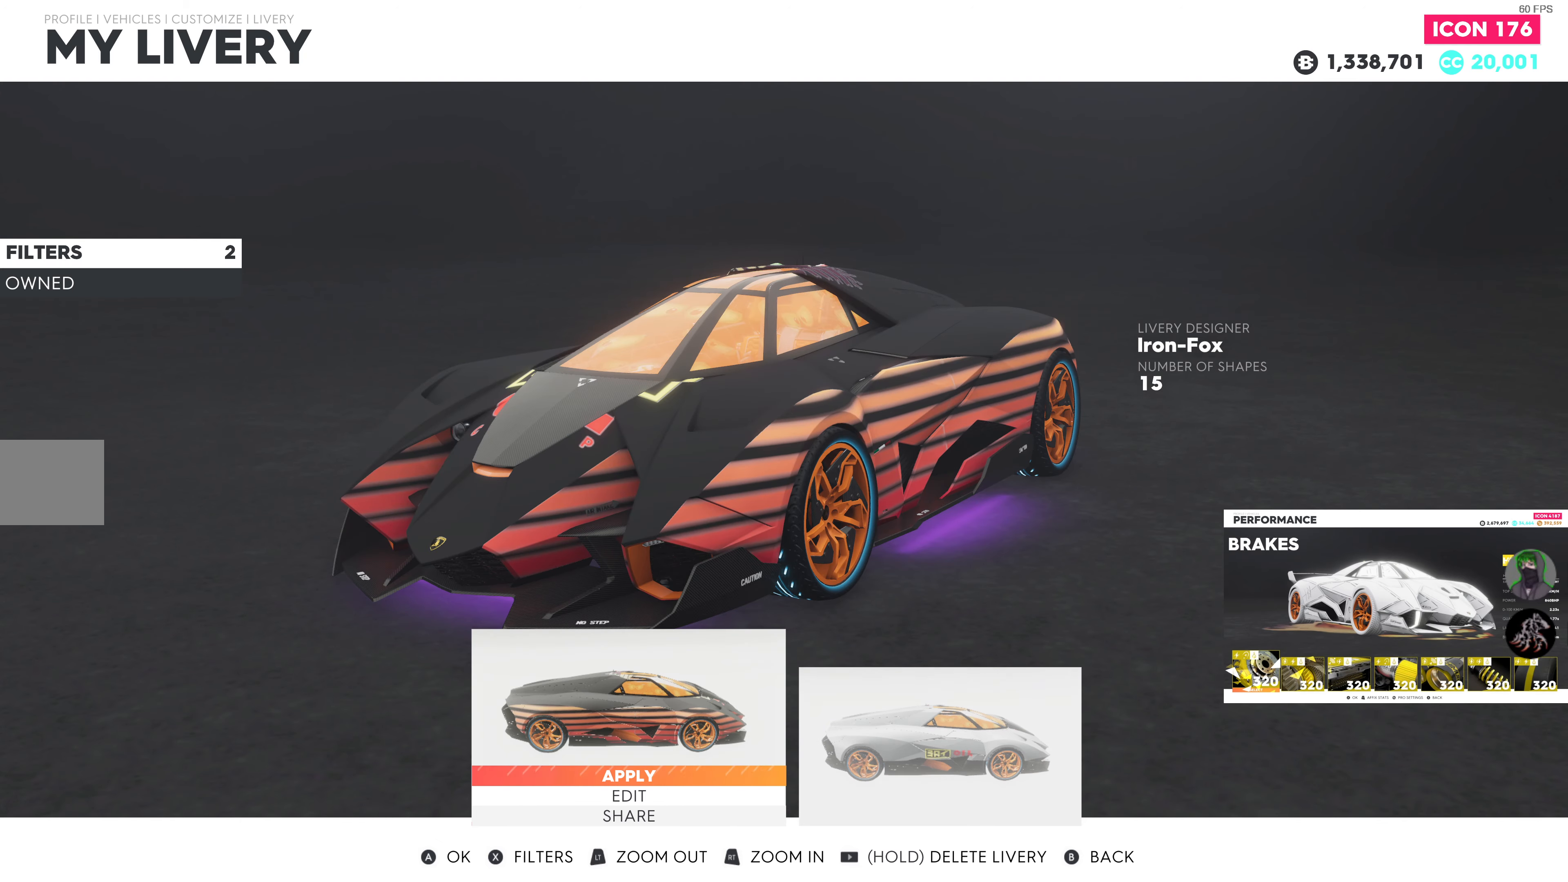
{"buttons": [], "left_stick": "center", "right_stick": "center", "events": []}
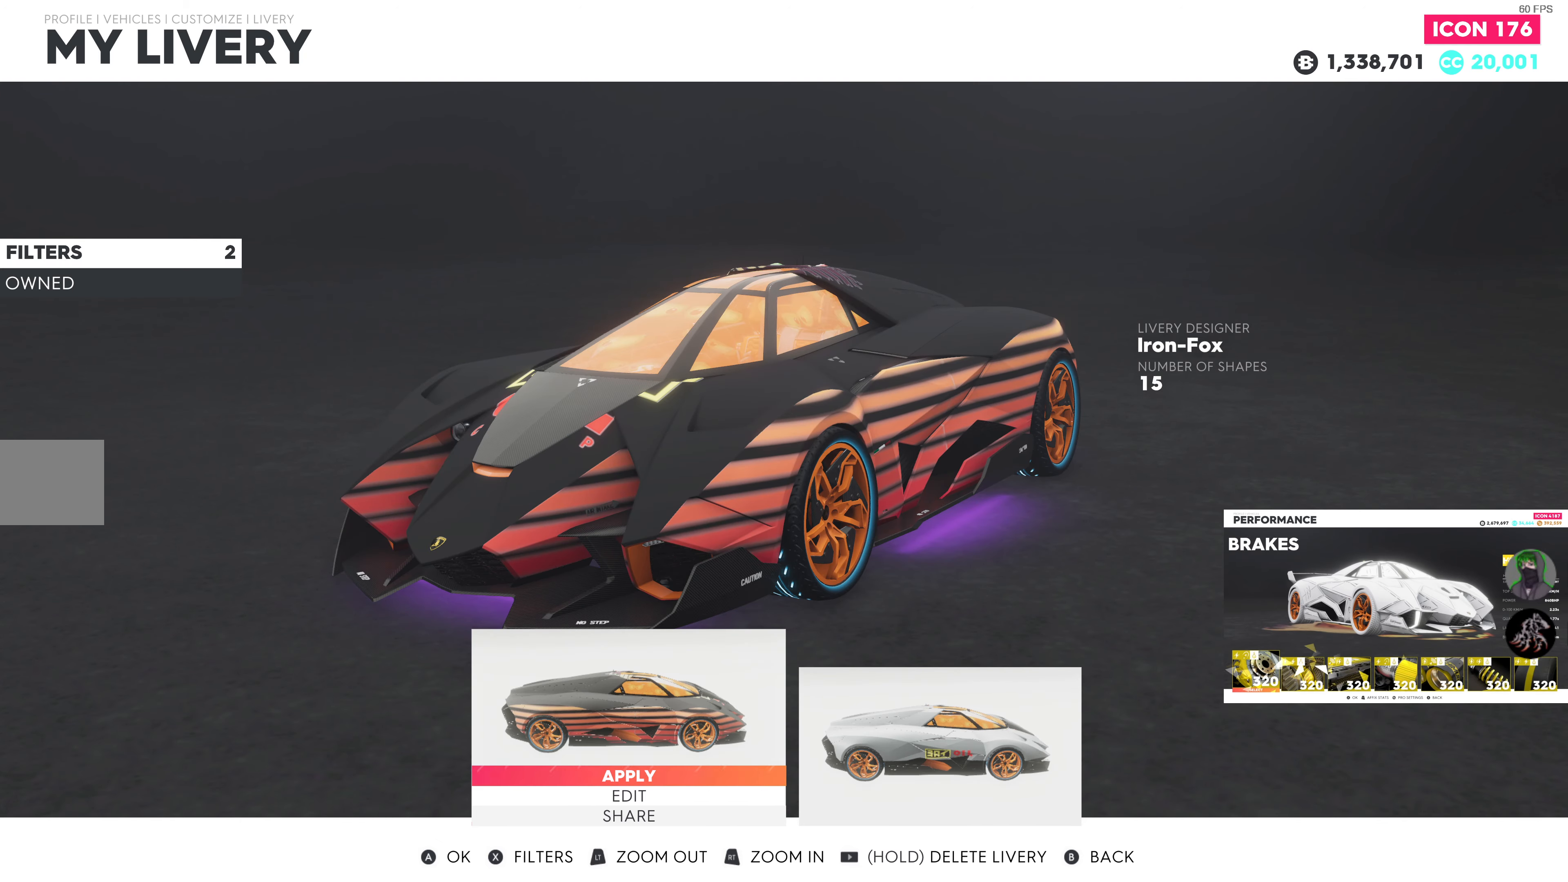
{"buttons": [], "left_stick": "center", "right_stick": "center", "events": [[16, "DPAD_RIGHT", "down"], [133, "DPAD_RIGHT", "up"]]}
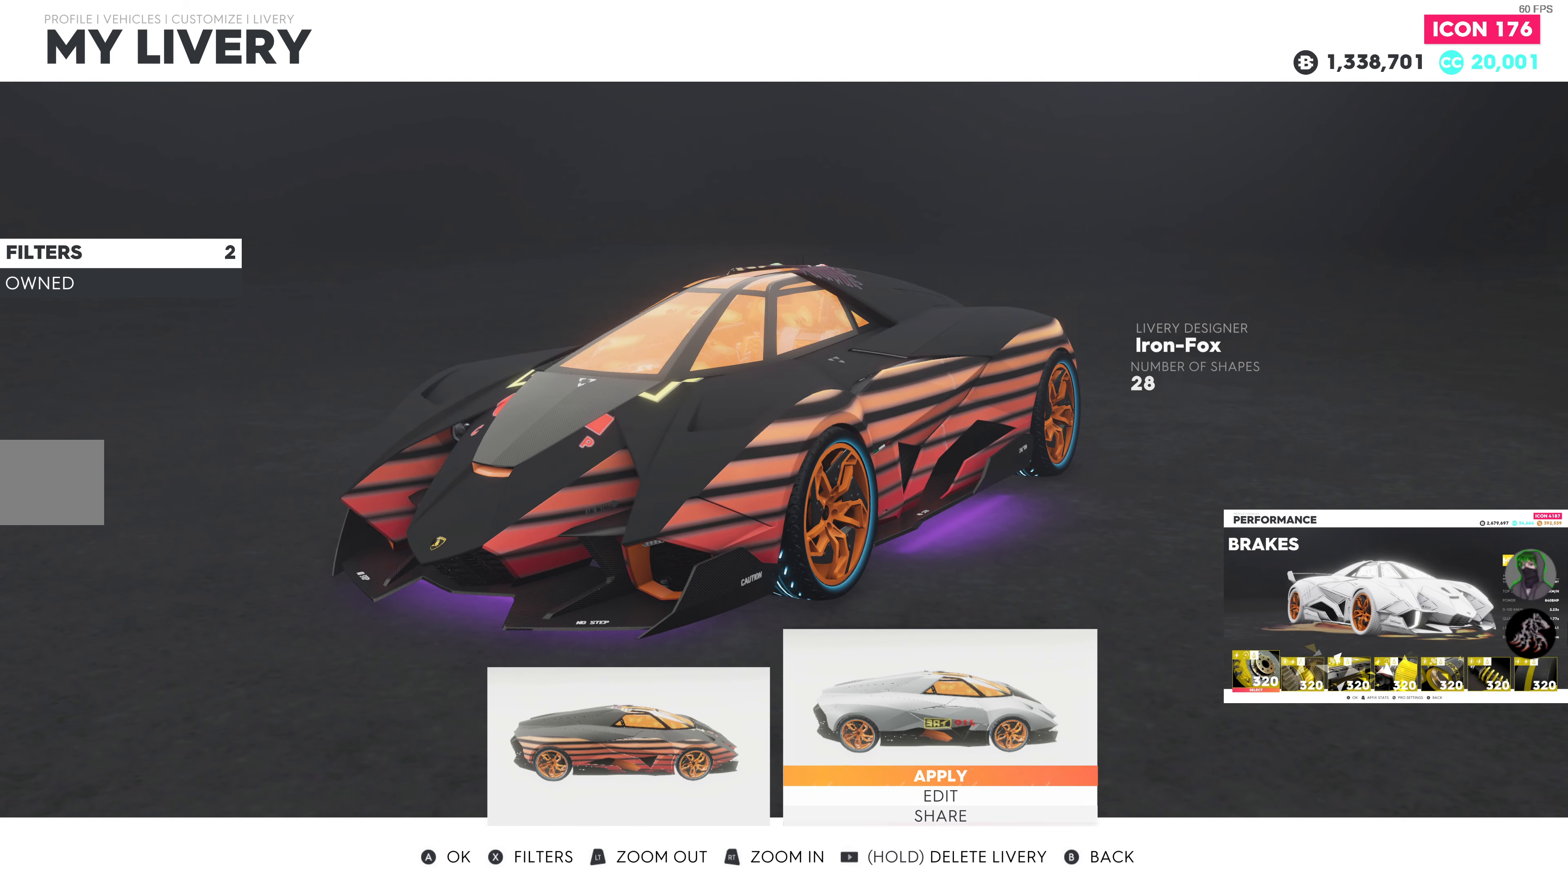
{"buttons": [], "left_stick": "center", "right_stick": "center", "events": []}
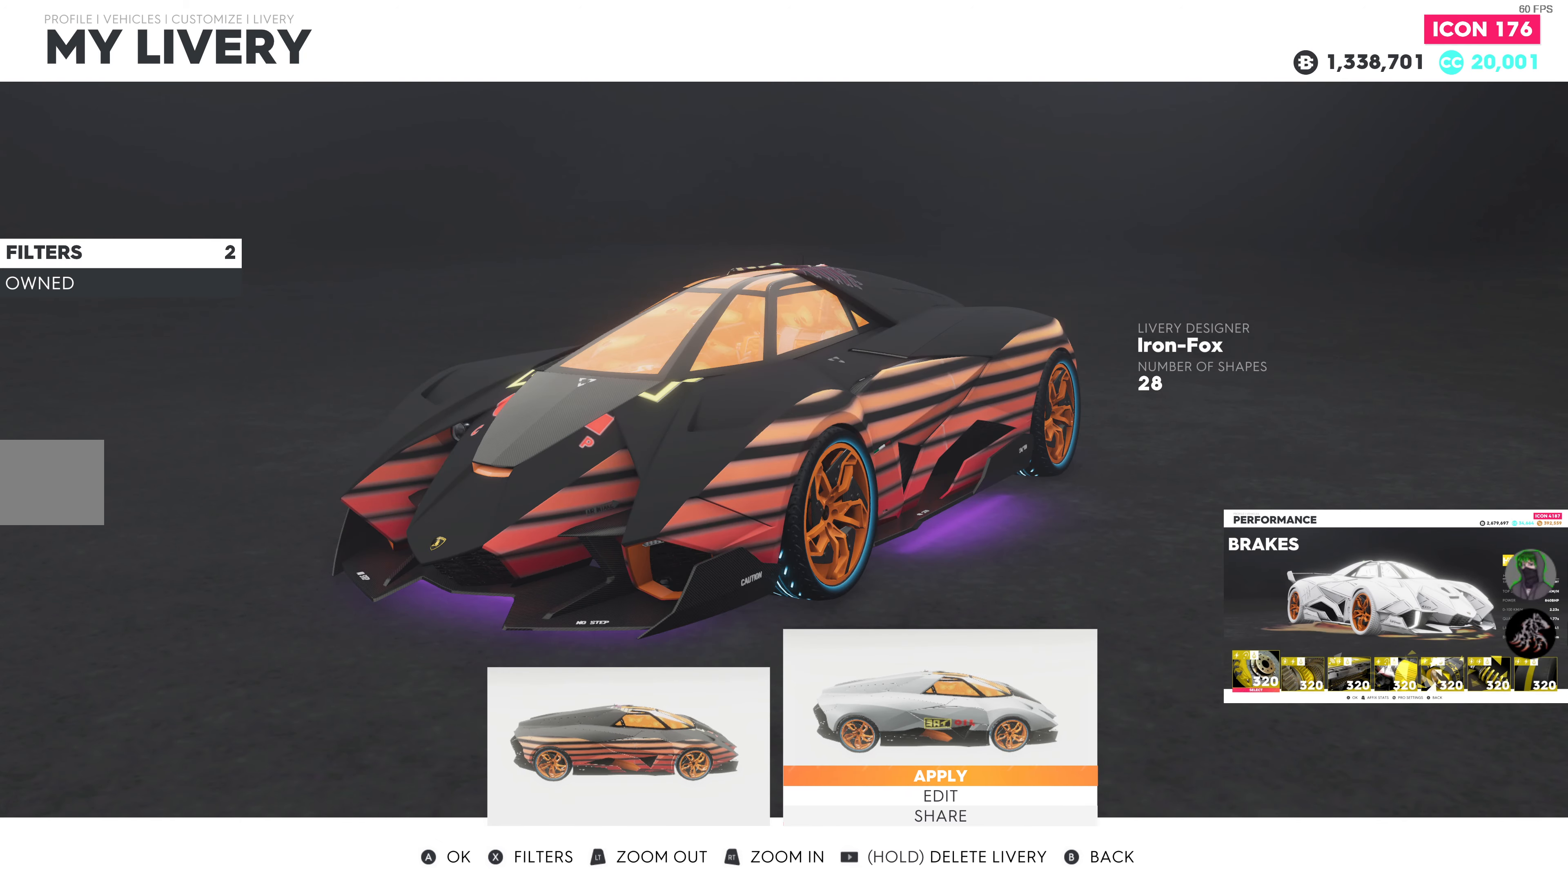
{"buttons": [], "left_stick": "center", "right_stick": "left", "events": [[400, "right_stick", "left"]]}
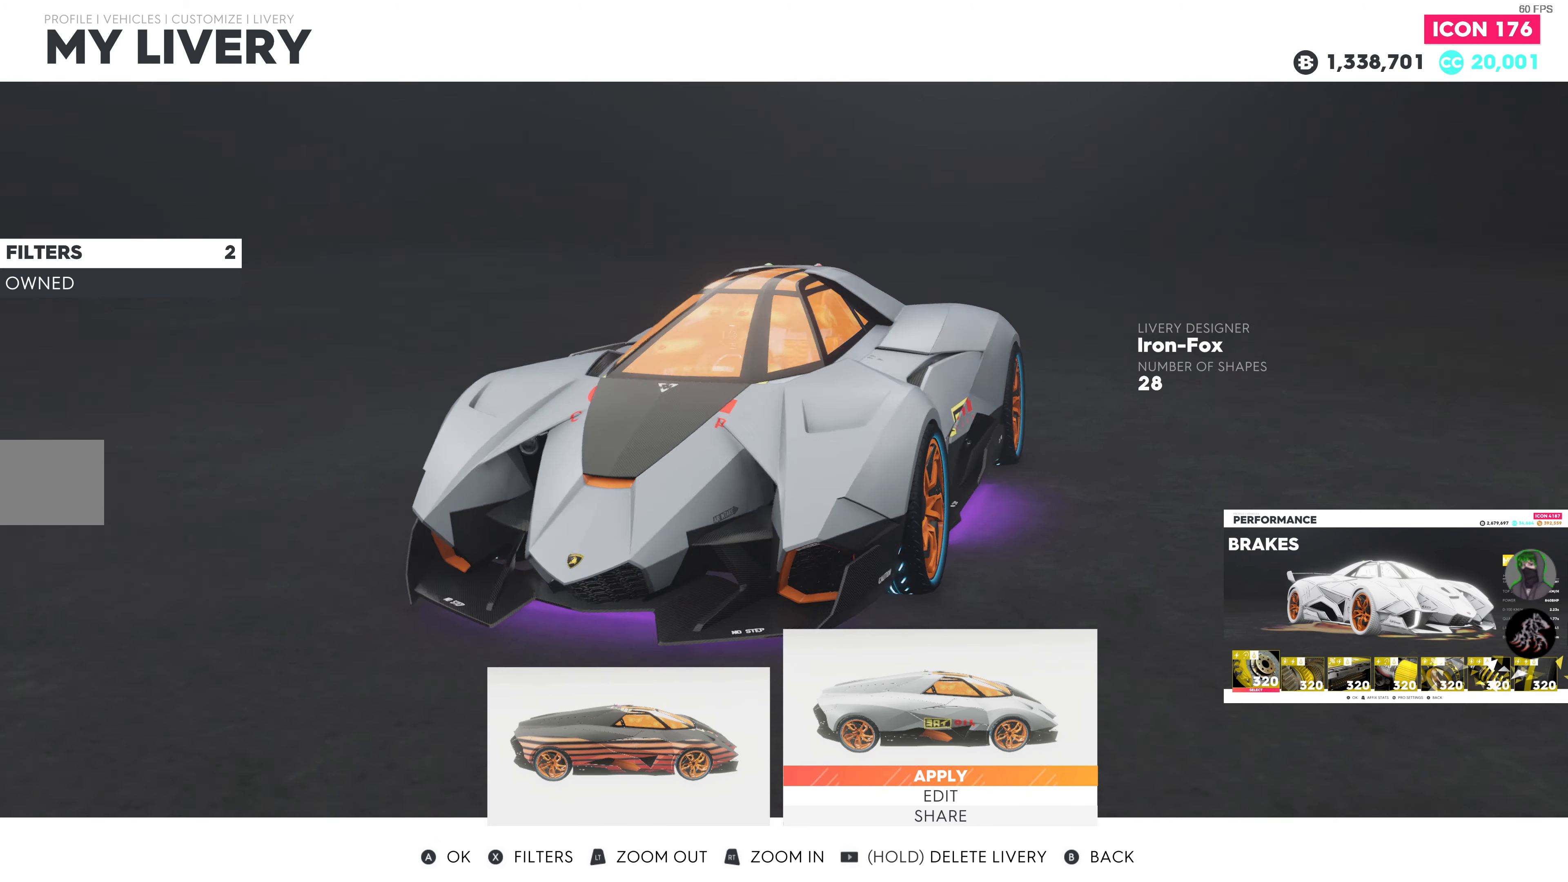
{"buttons": [], "left_stick": "center", "right_stick": "right", "events": [[50, "right_stick", "center"], [283, "right_stick", "right"]]}
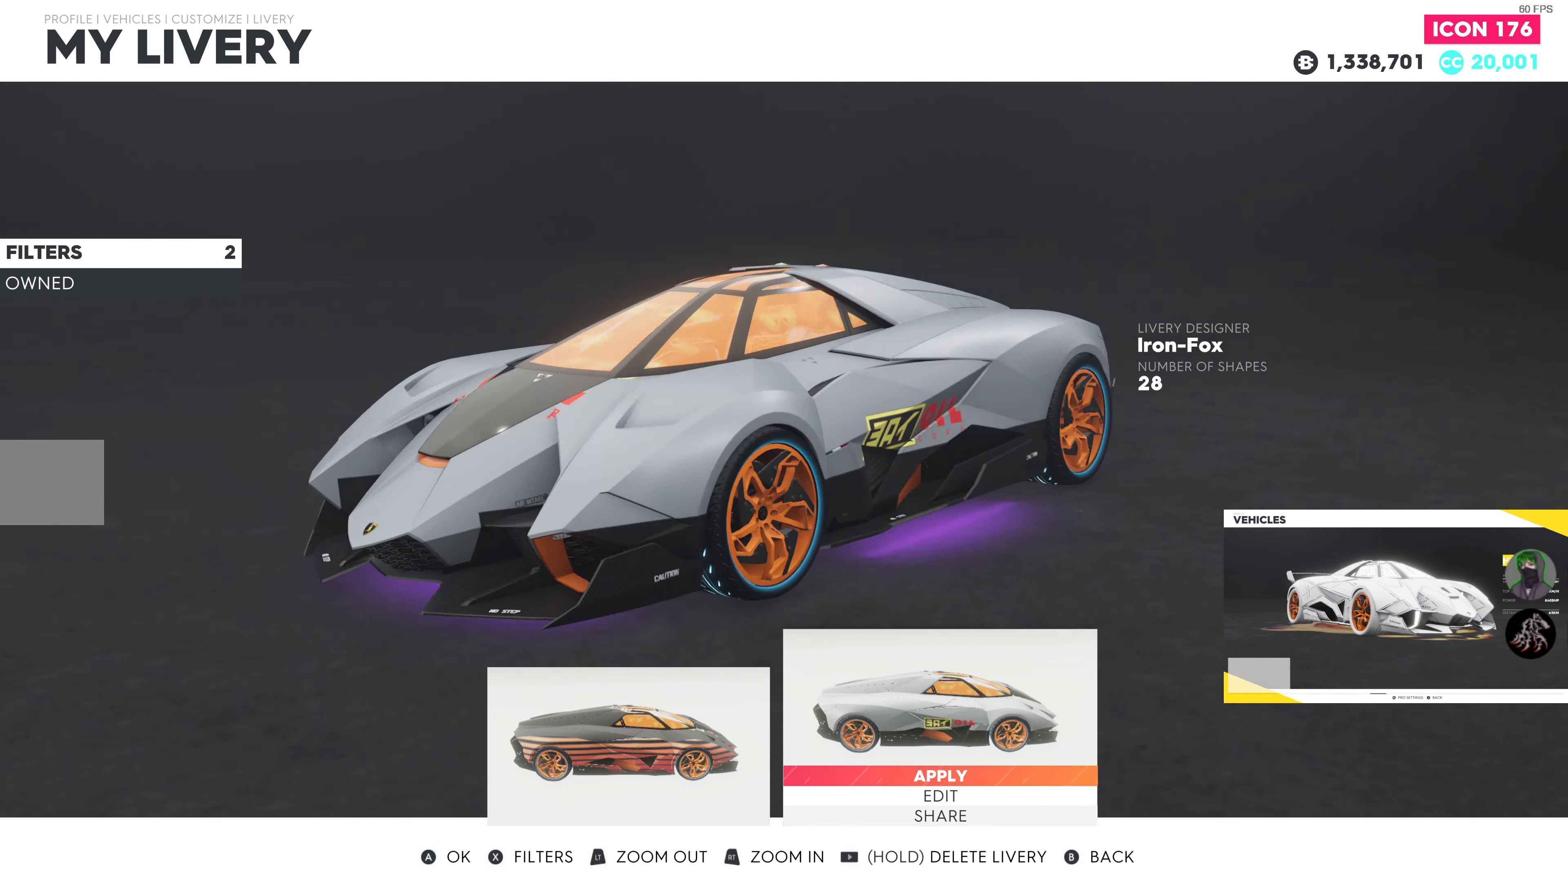
{"buttons": [], "left_stick": "center", "right_stick": "center", "events": [[316, "right_stick", "center"]]}
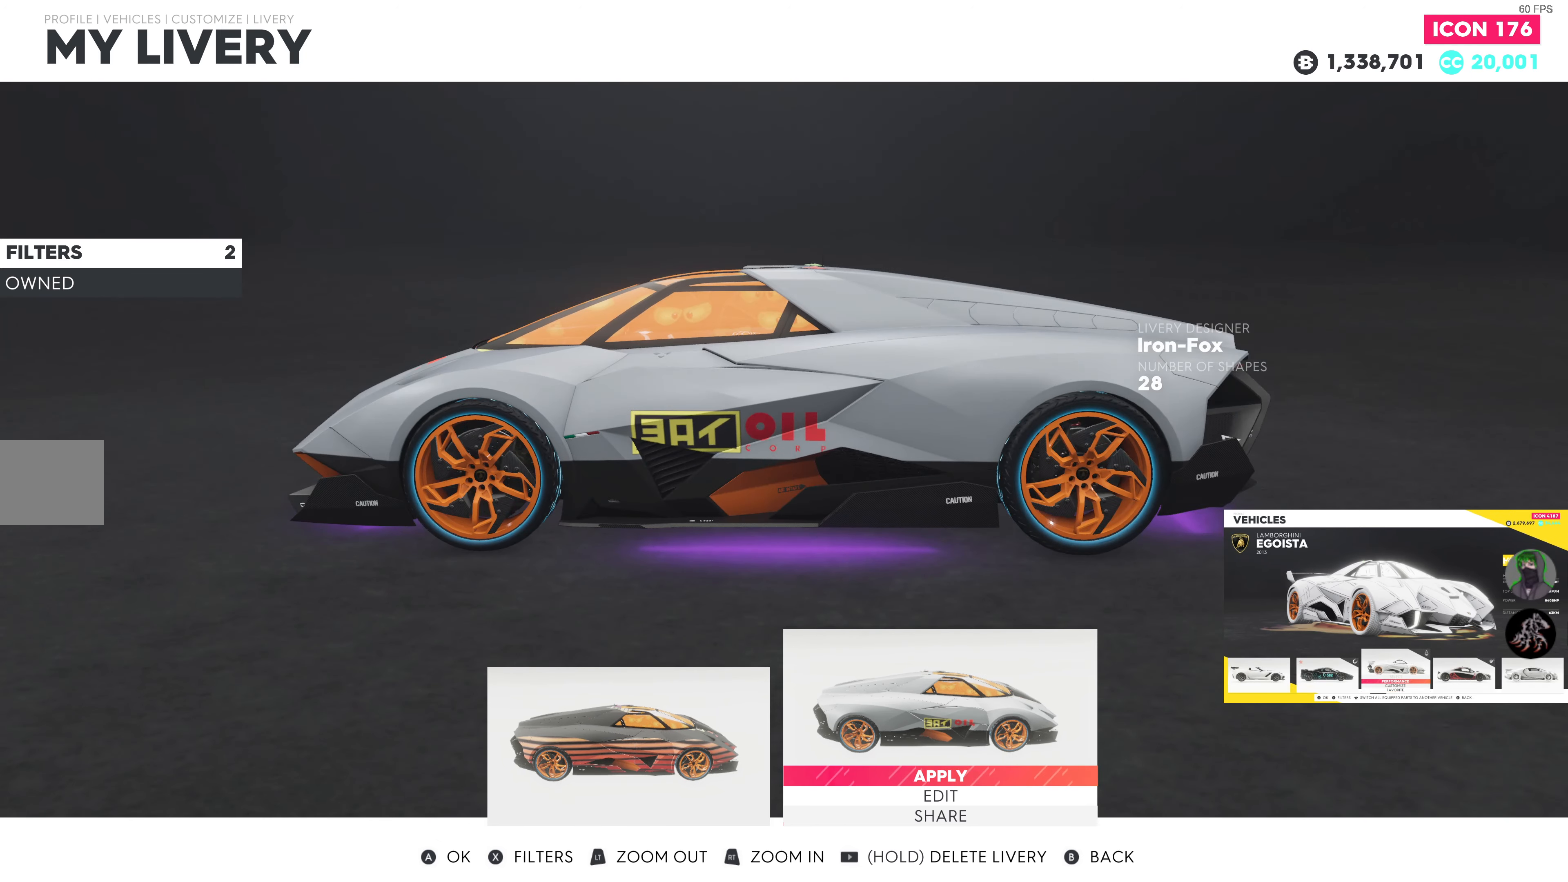
{"buttons": [], "left_stick": "center", "right_stick": "center", "events": [[116, "right_stick", "right"], [283, "right_stick", "center"]]}
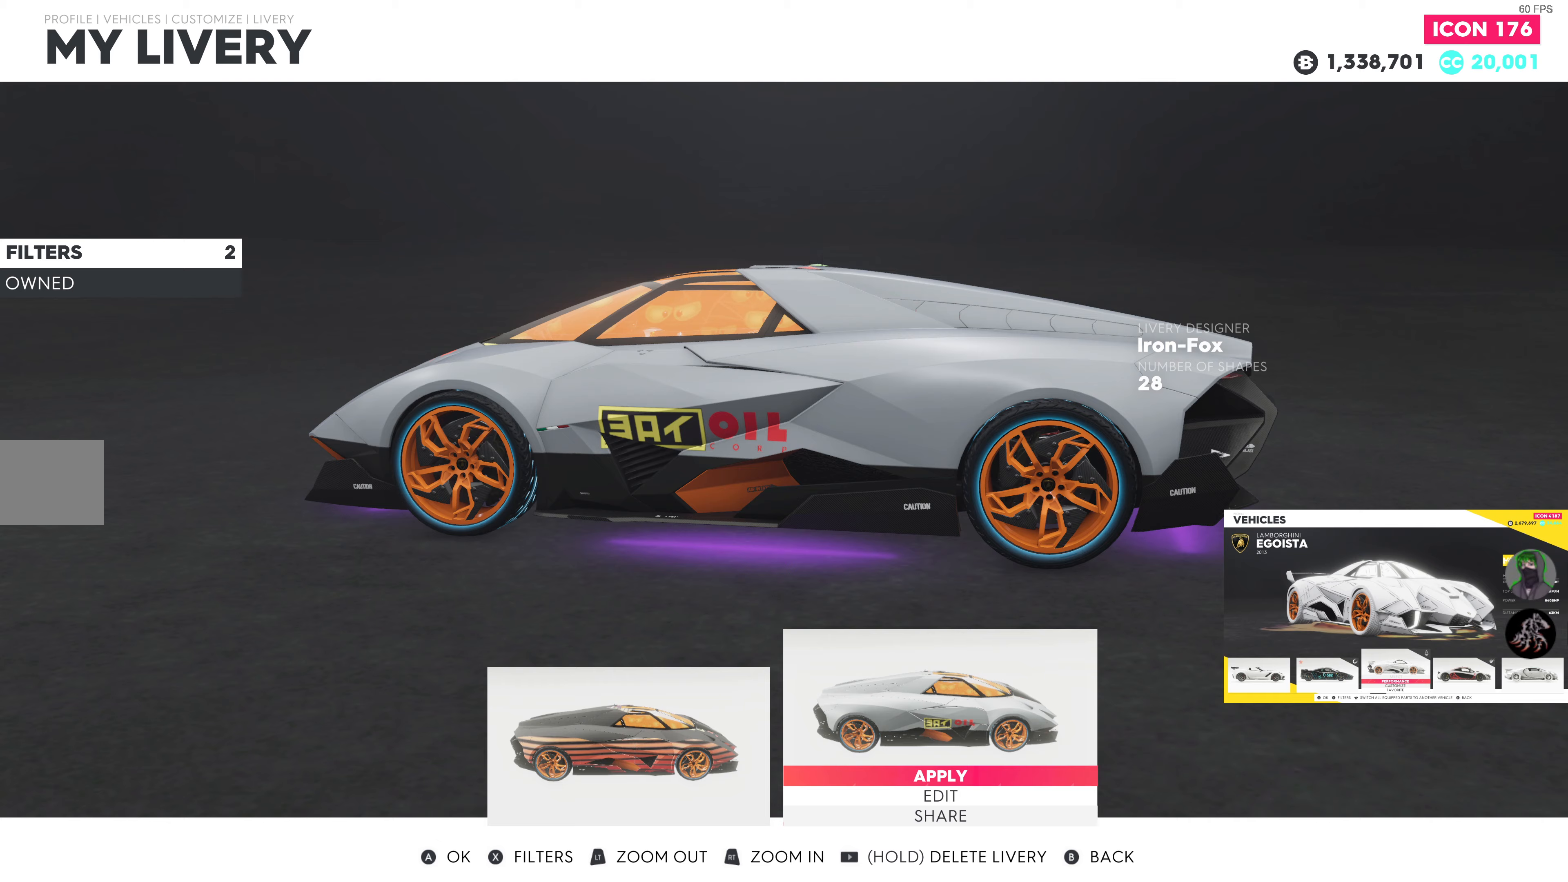
{"buttons": [], "left_stick": "center", "right_stick": "center", "events": [[217, "right_stick", "left"], [450, "right_stick", "center"]]}
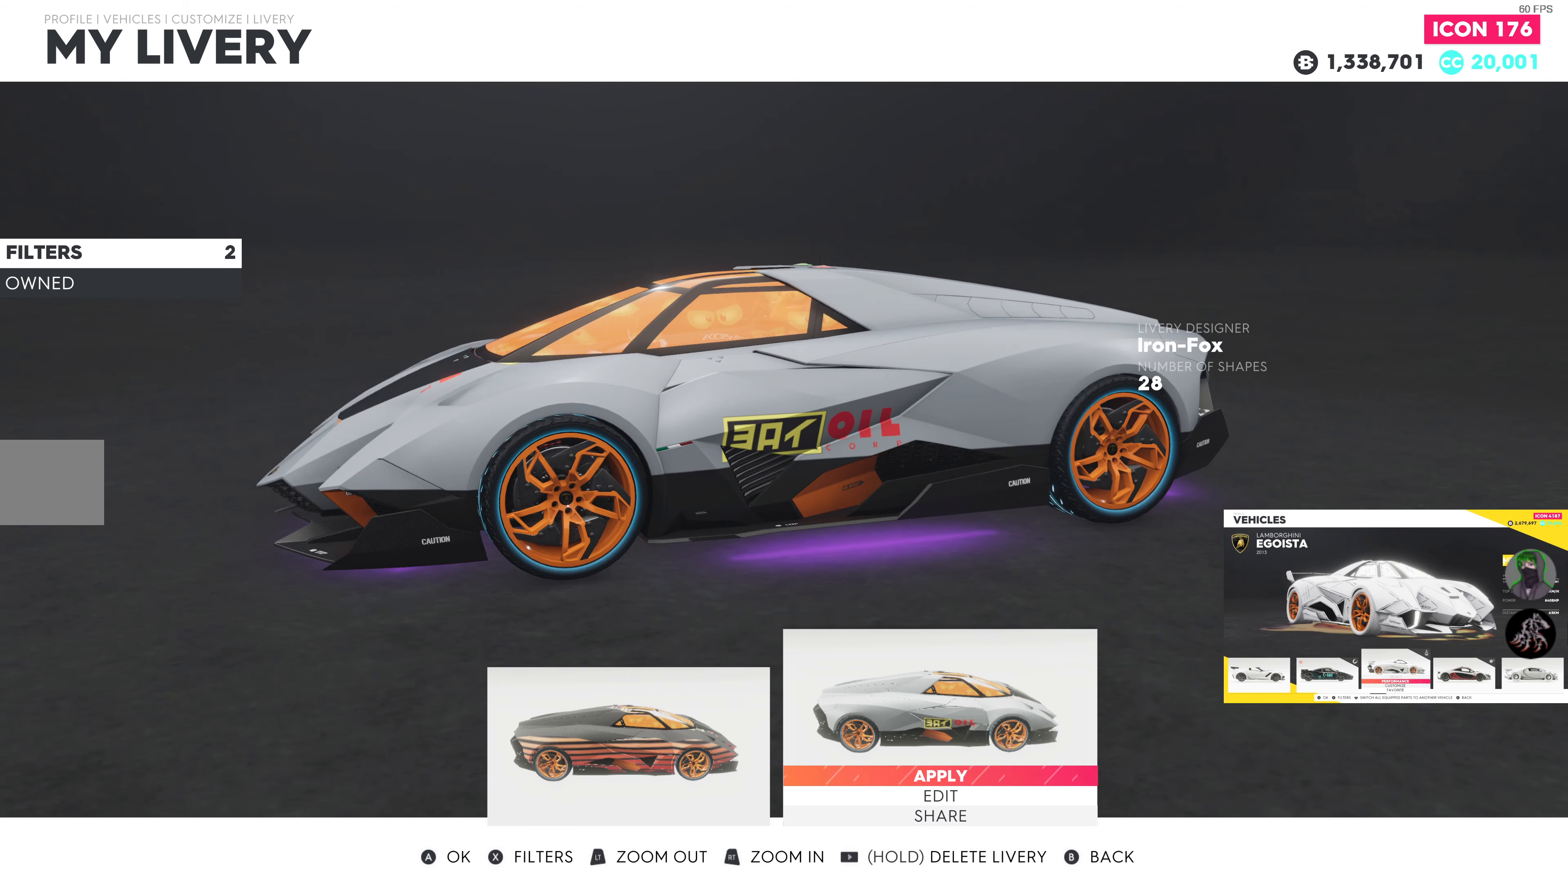
{"buttons": [], "left_stick": "center", "right_stick": "left", "events": [[250, "right_stick", "left"]]}
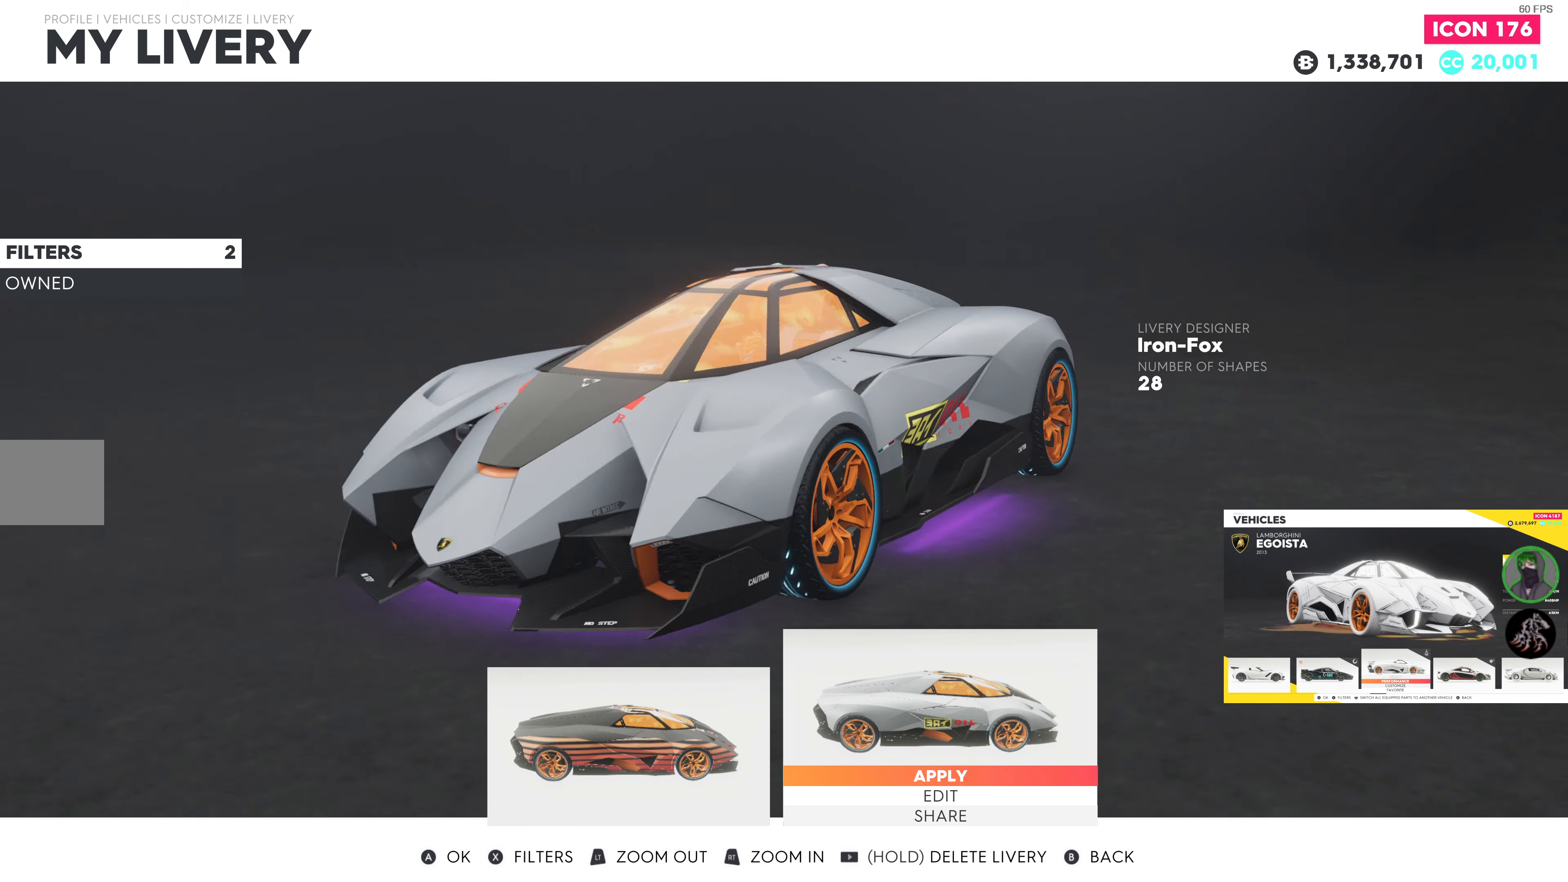
{"buttons": [], "left_stick": "center", "right_stick": "left", "events": [[100, "right_stick", "center"], [367, "right_stick", "left"]]}
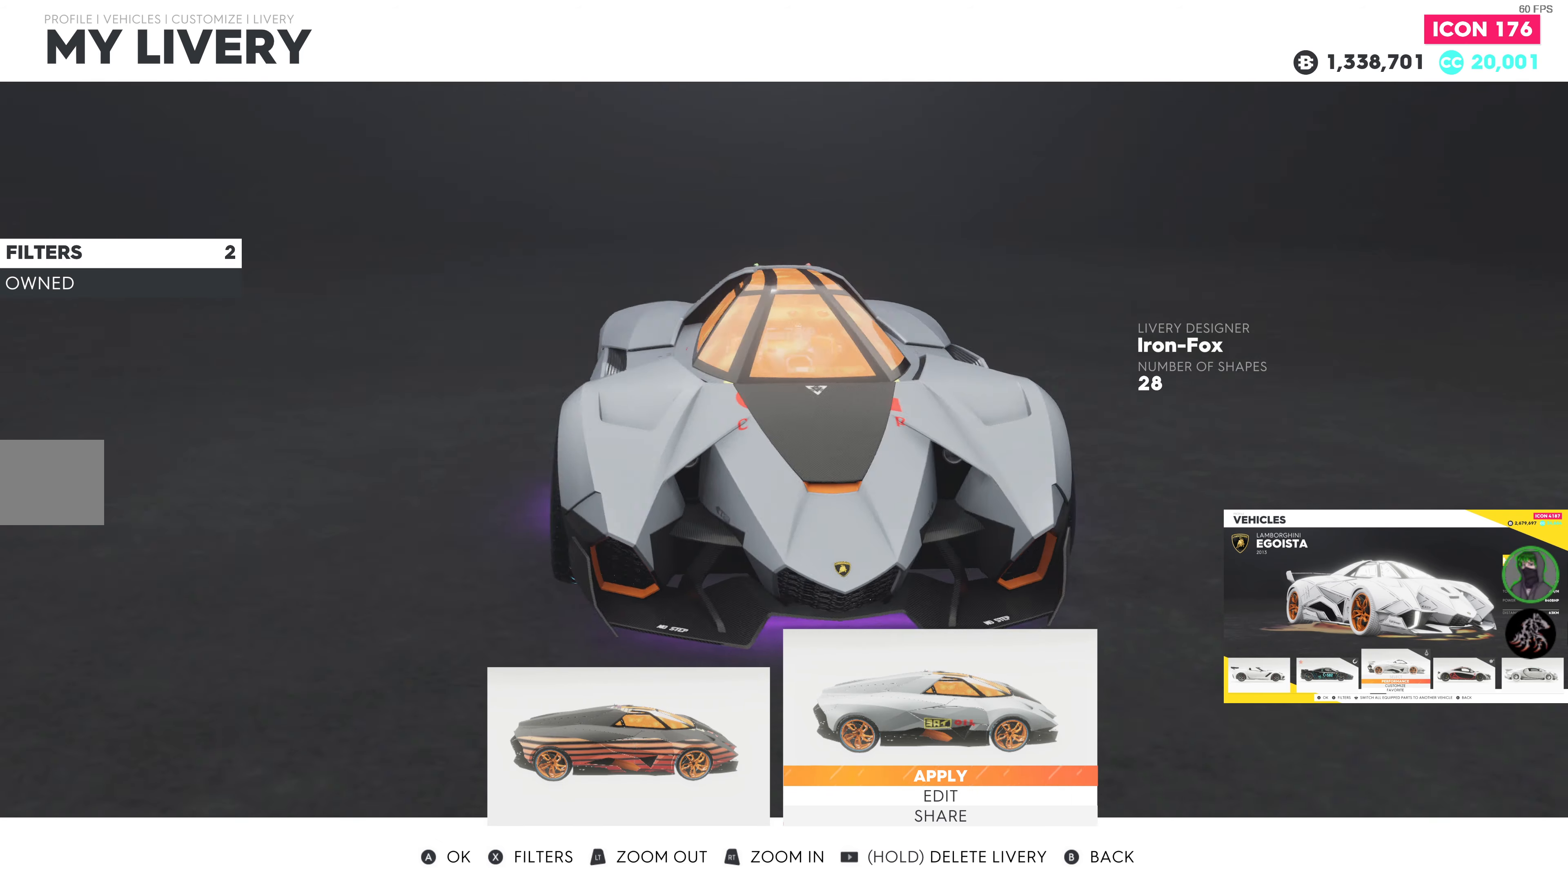
{"buttons": [], "left_stick": "center", "right_stick": "center", "events": [[350, "right_stick", "center"]]}
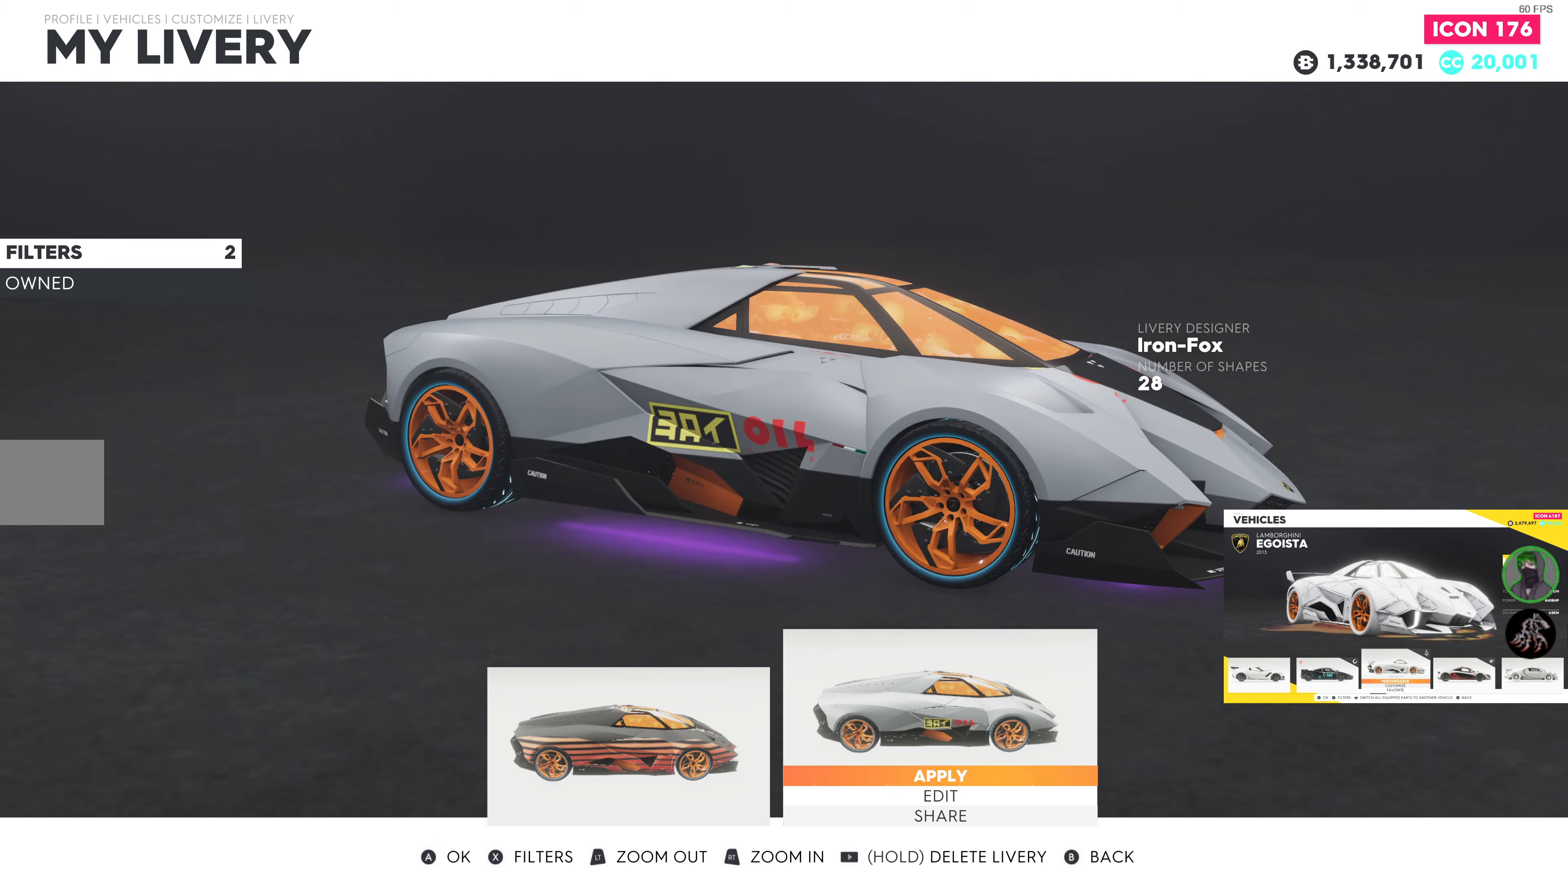
{"buttons": [], "left_stick": "center", "right_stick": "left", "events": [[267, "right_stick", "left"]]}
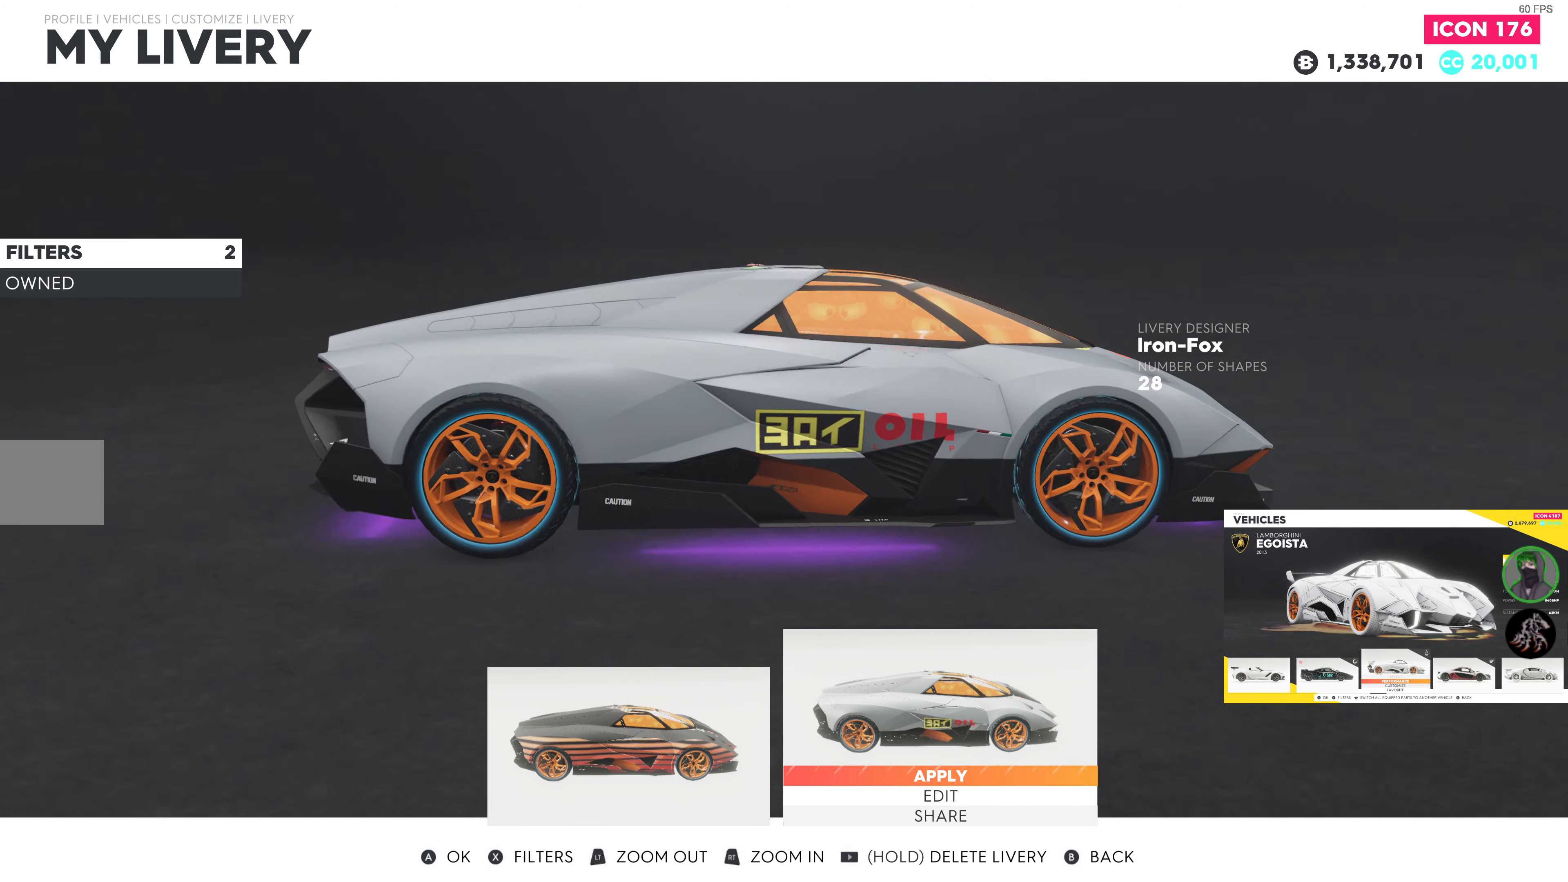
{"buttons": [], "left_stick": "center", "right_stick": "center", "events": [[400, "right_stick", "center"]]}
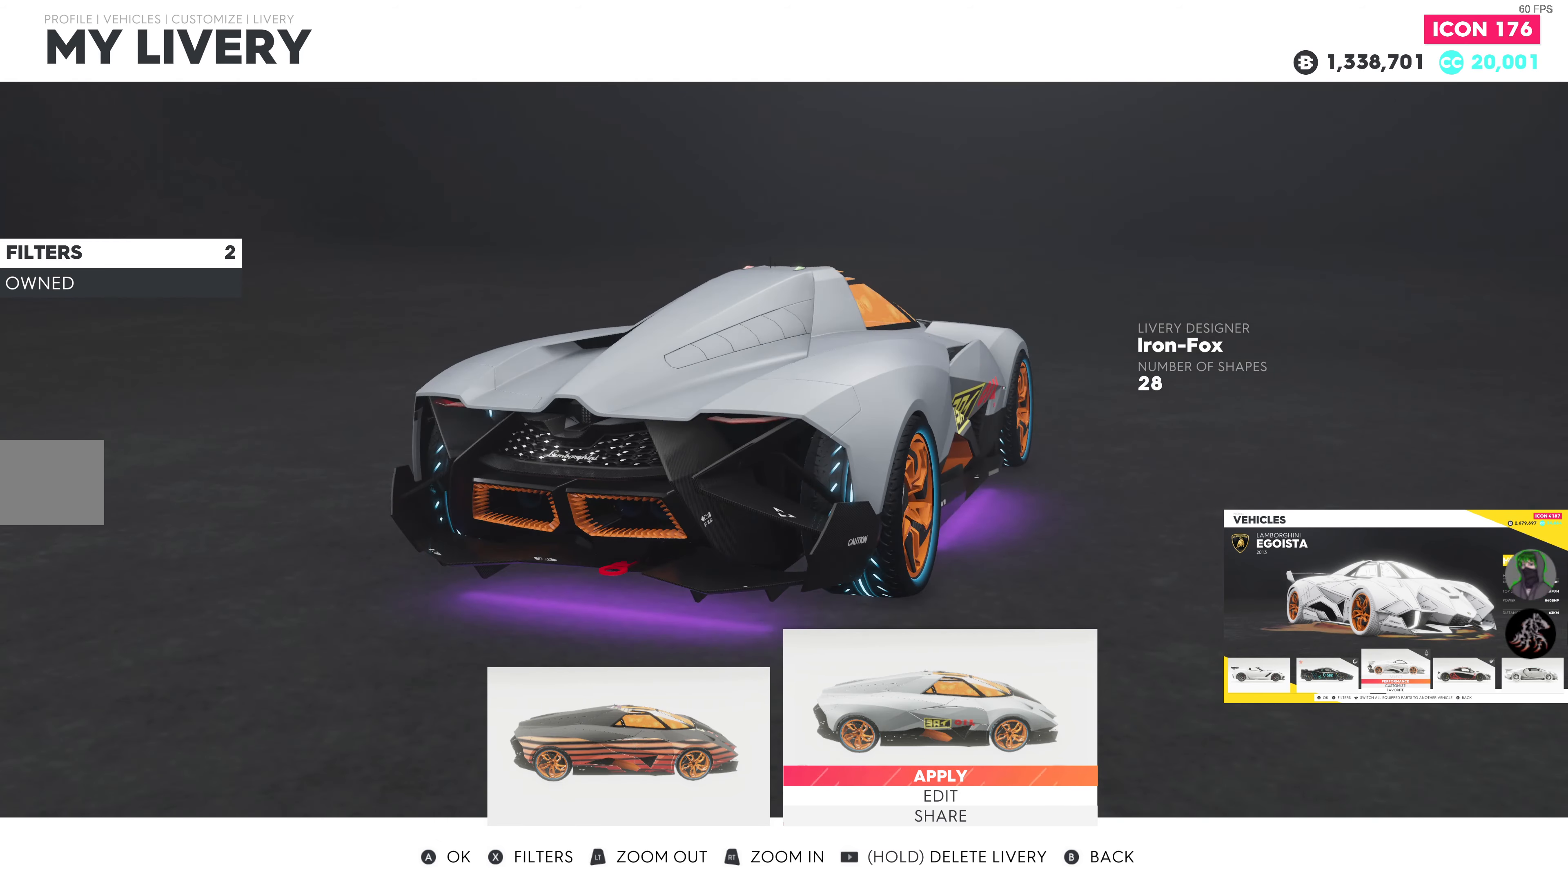
{"buttons": [], "left_stick": "center", "right_stick": "left", "events": [[267, "right_stick", "left"]]}
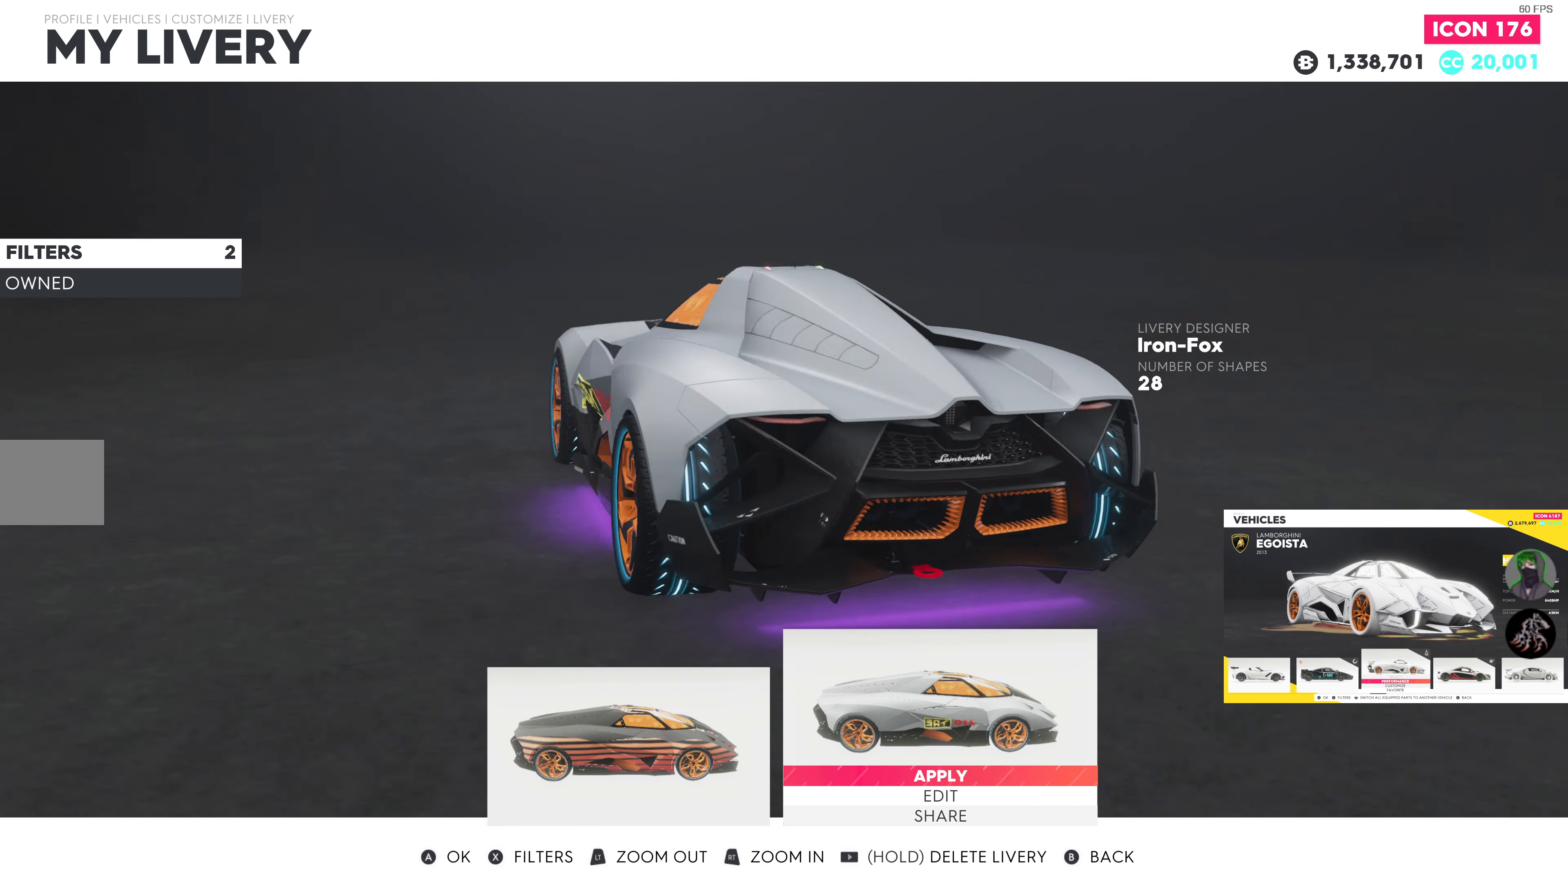
{"buttons": [], "left_stick": "center", "right_stick": "center", "events": [[217, "right_stick", "center"], [317, "CIRCLE", "down"], [417, "CIRCLE", "up"]]}
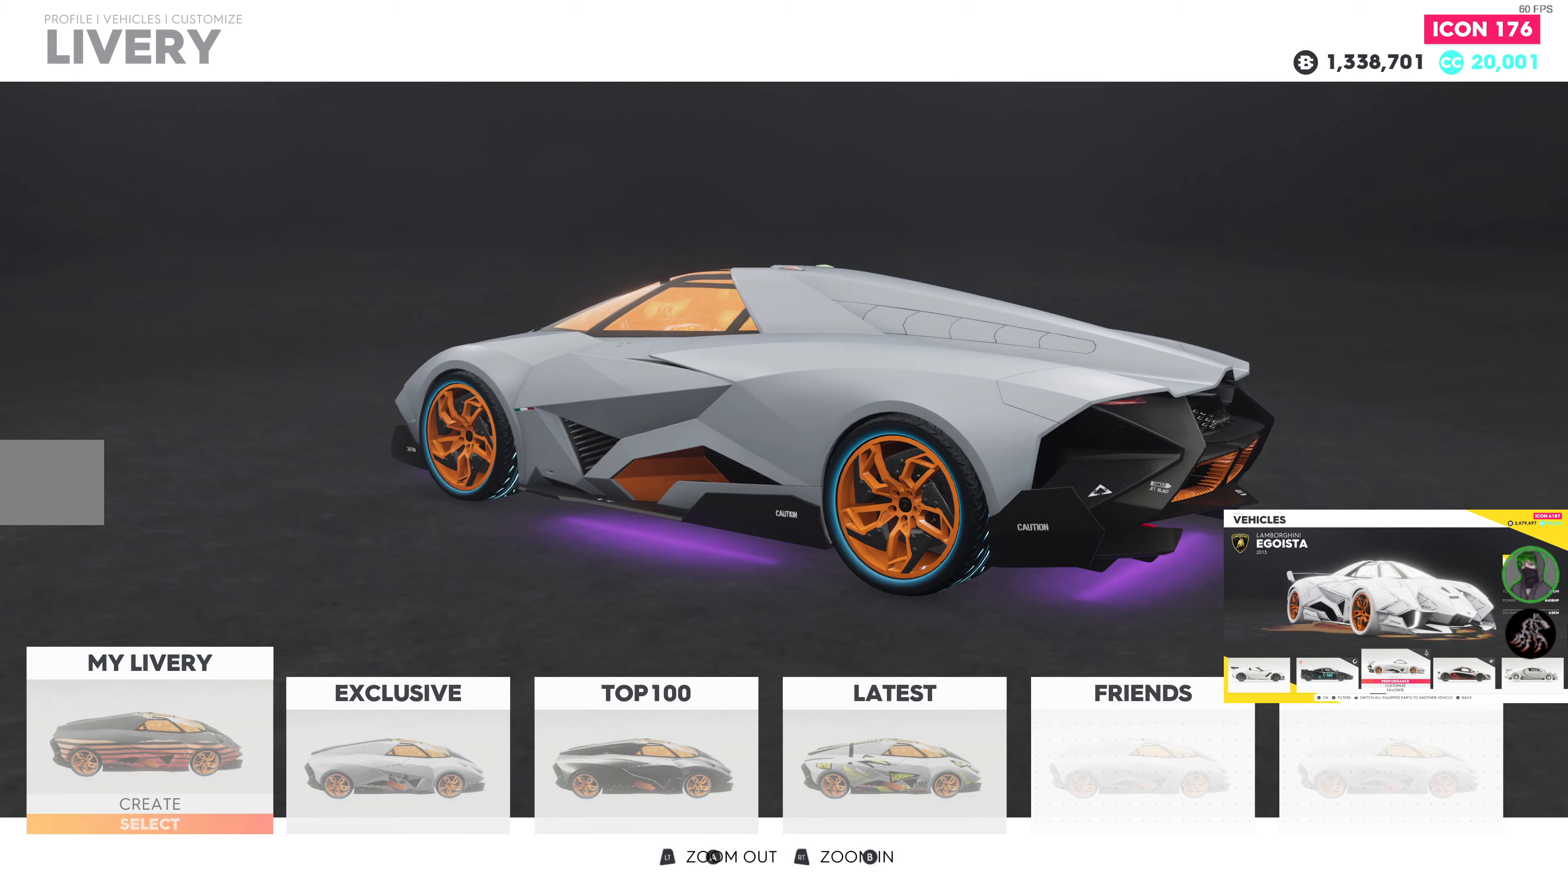
{"buttons": [], "left_stick": "center", "right_stick": "center", "events": []}
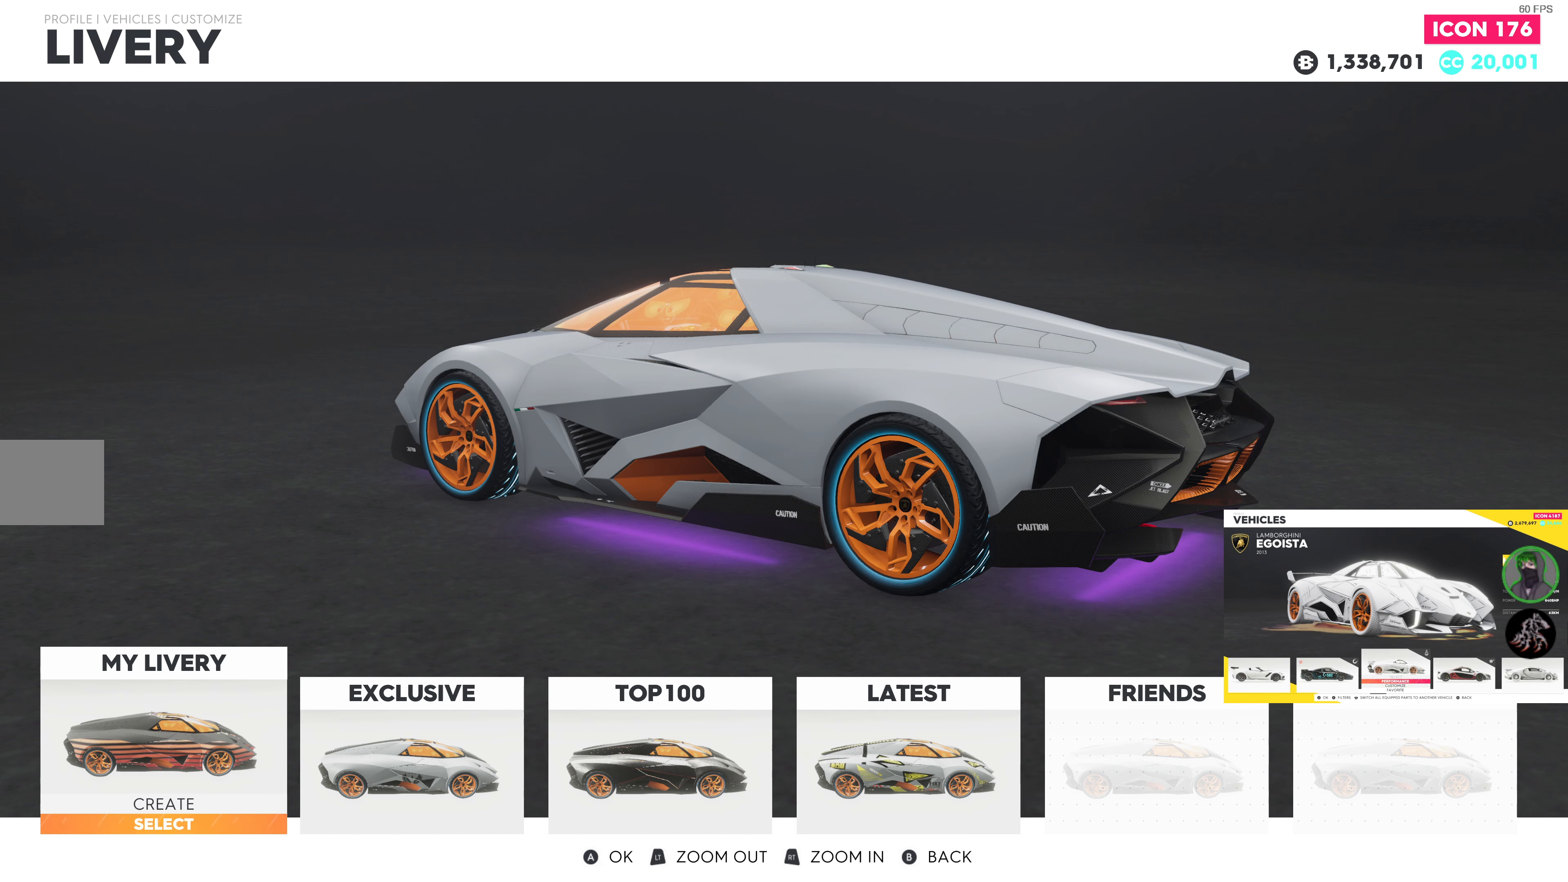
{"buttons": ["DPAD_RIGHT"], "left_stick": "center", "right_stick": "center", "events": [[450, "DPAD_RIGHT", "down"]]}
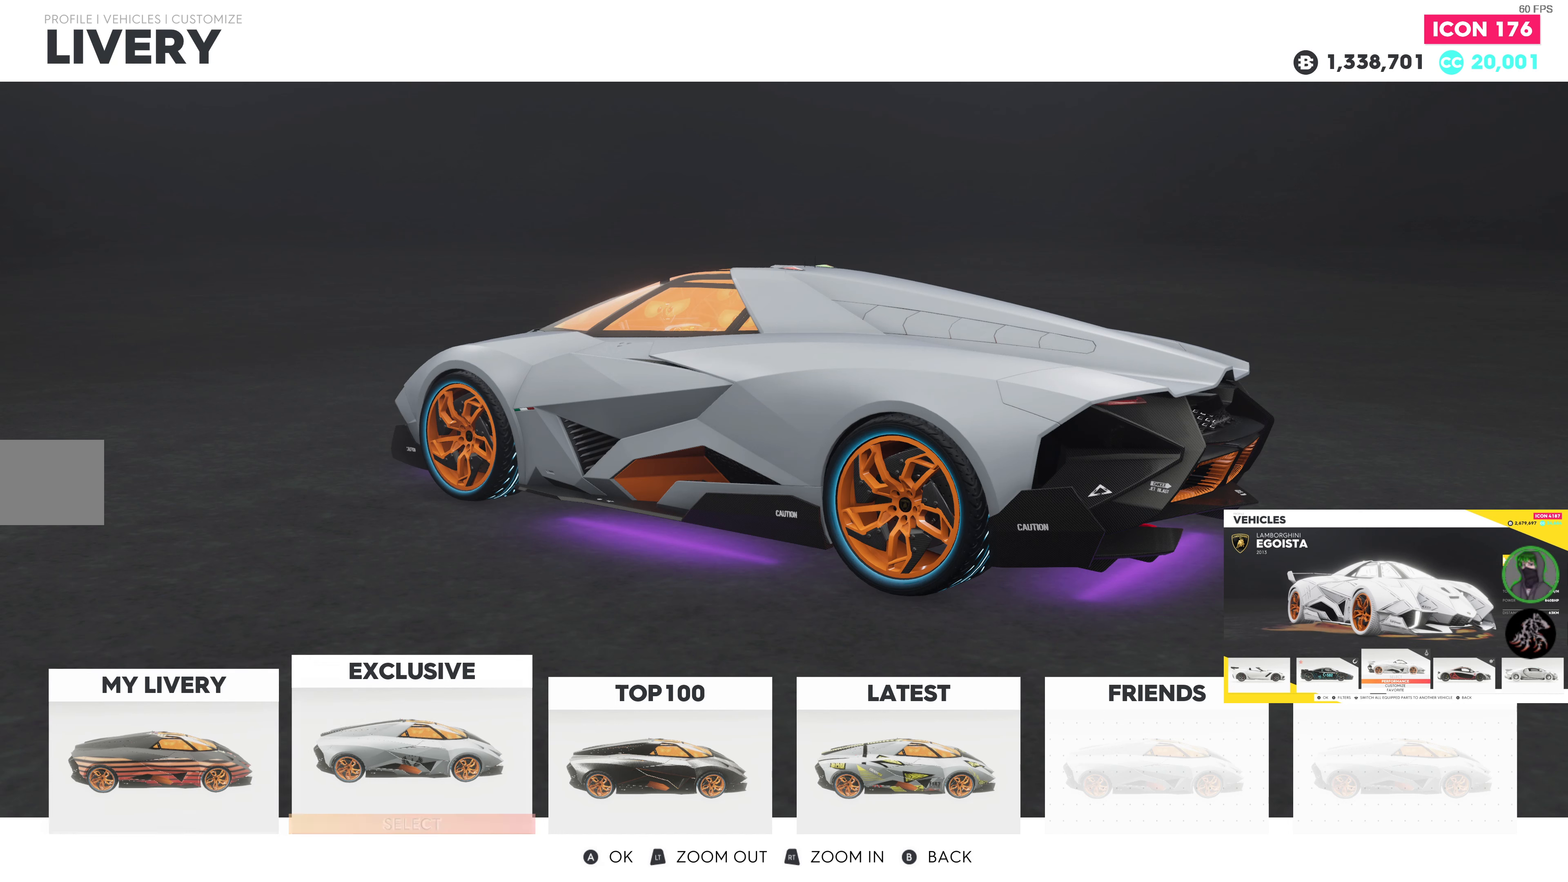
{"buttons": [], "left_stick": "center", "right_stick": "center", "events": [[84, "DPAD_RIGHT", "up"], [334, "DPAD_RIGHT", "down"], [484, "DPAD_RIGHT", "up"]]}
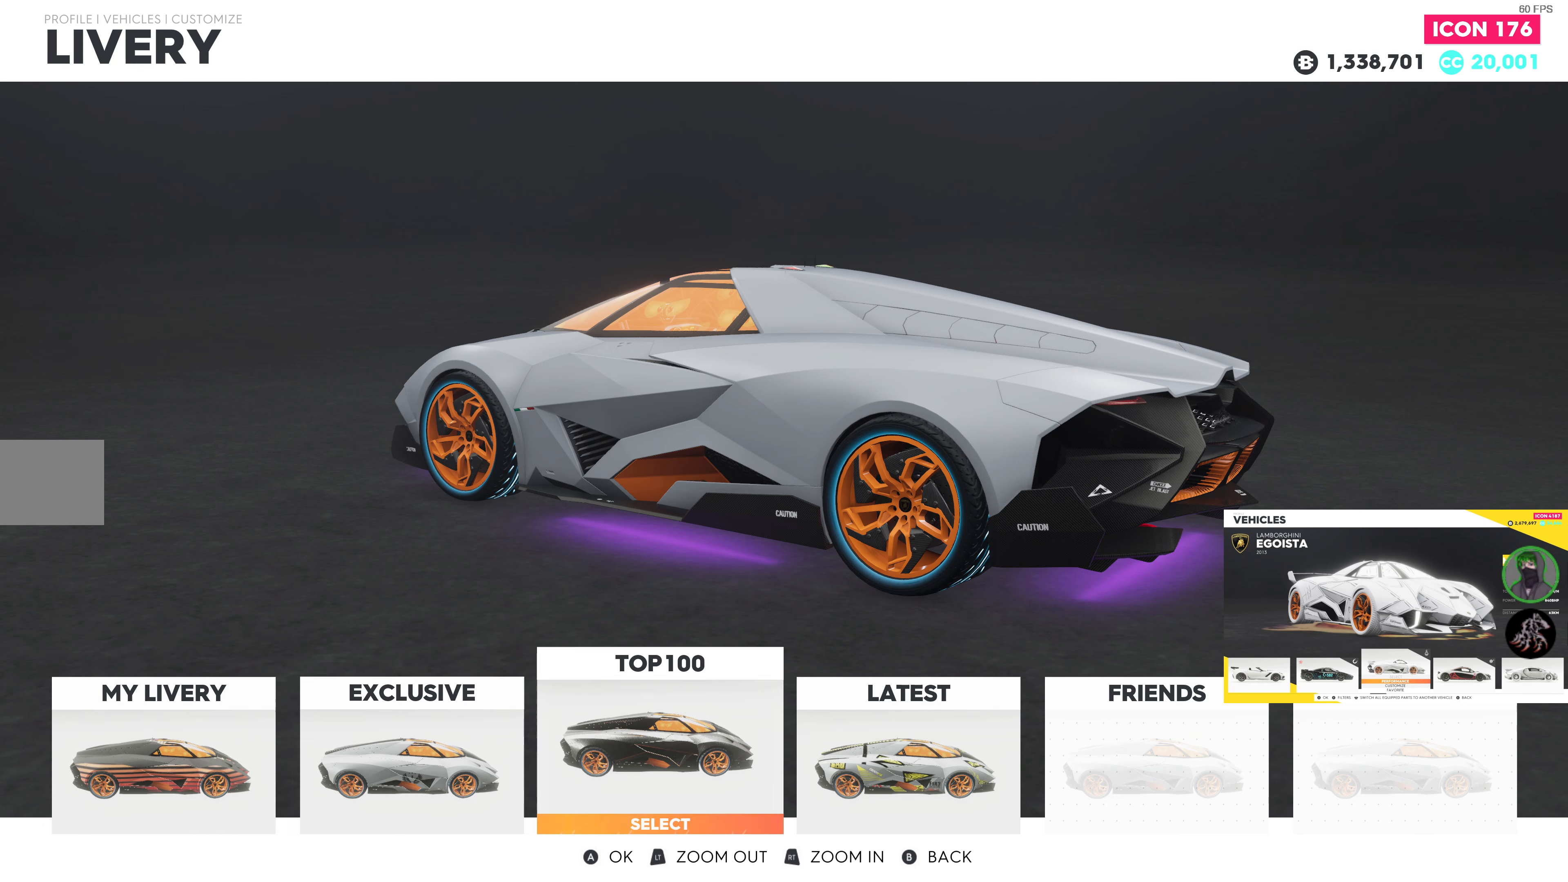
{"buttons": ["DPAD_LEFT"], "left_stick": "center", "right_stick": "center", "events": [[467, "DPAD_LEFT", "down"]]}
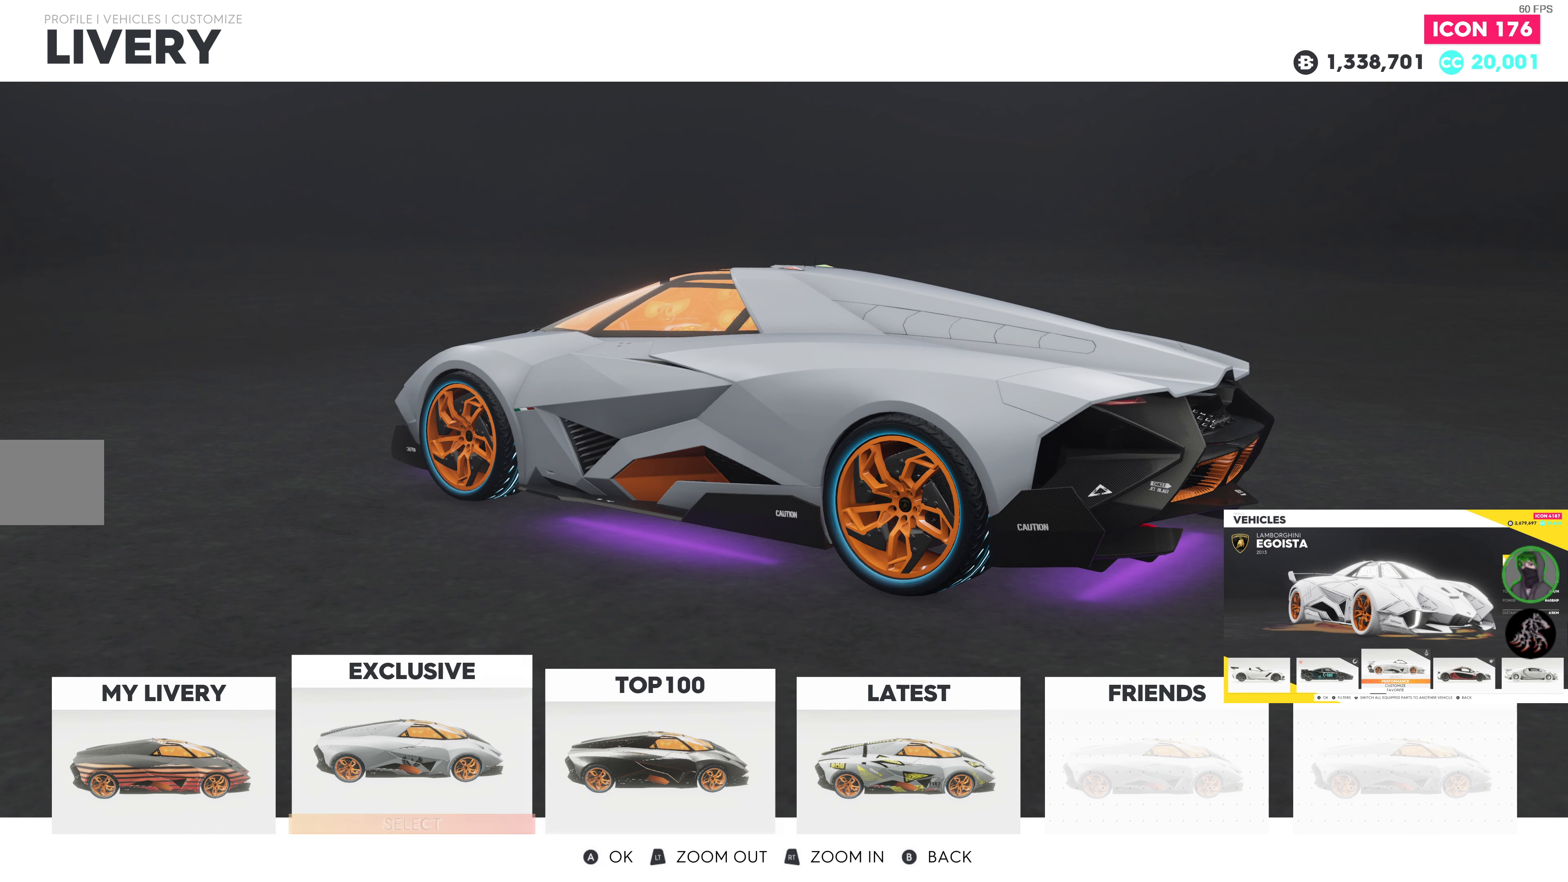
{"buttons": [], "left_stick": "center", "right_stick": "center", "events": [[84, "DPAD_LEFT", "up"], [317, "DPAD_RIGHT", "down"], [450, "DPAD_RIGHT", "up"]]}
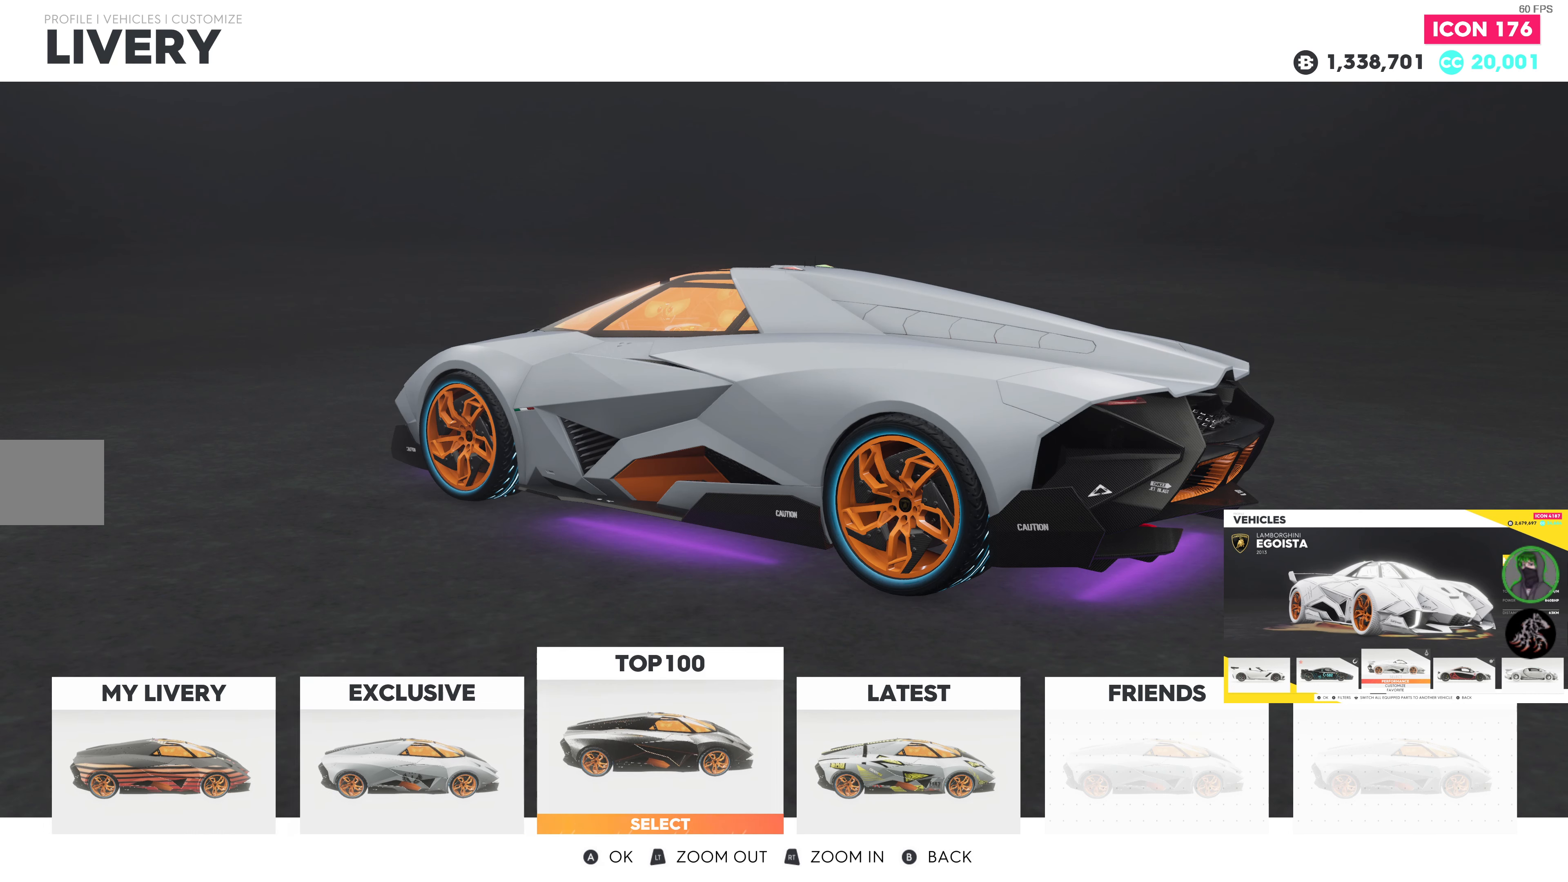
{"buttons": [], "left_stick": "center", "right_stick": "center", "events": []}